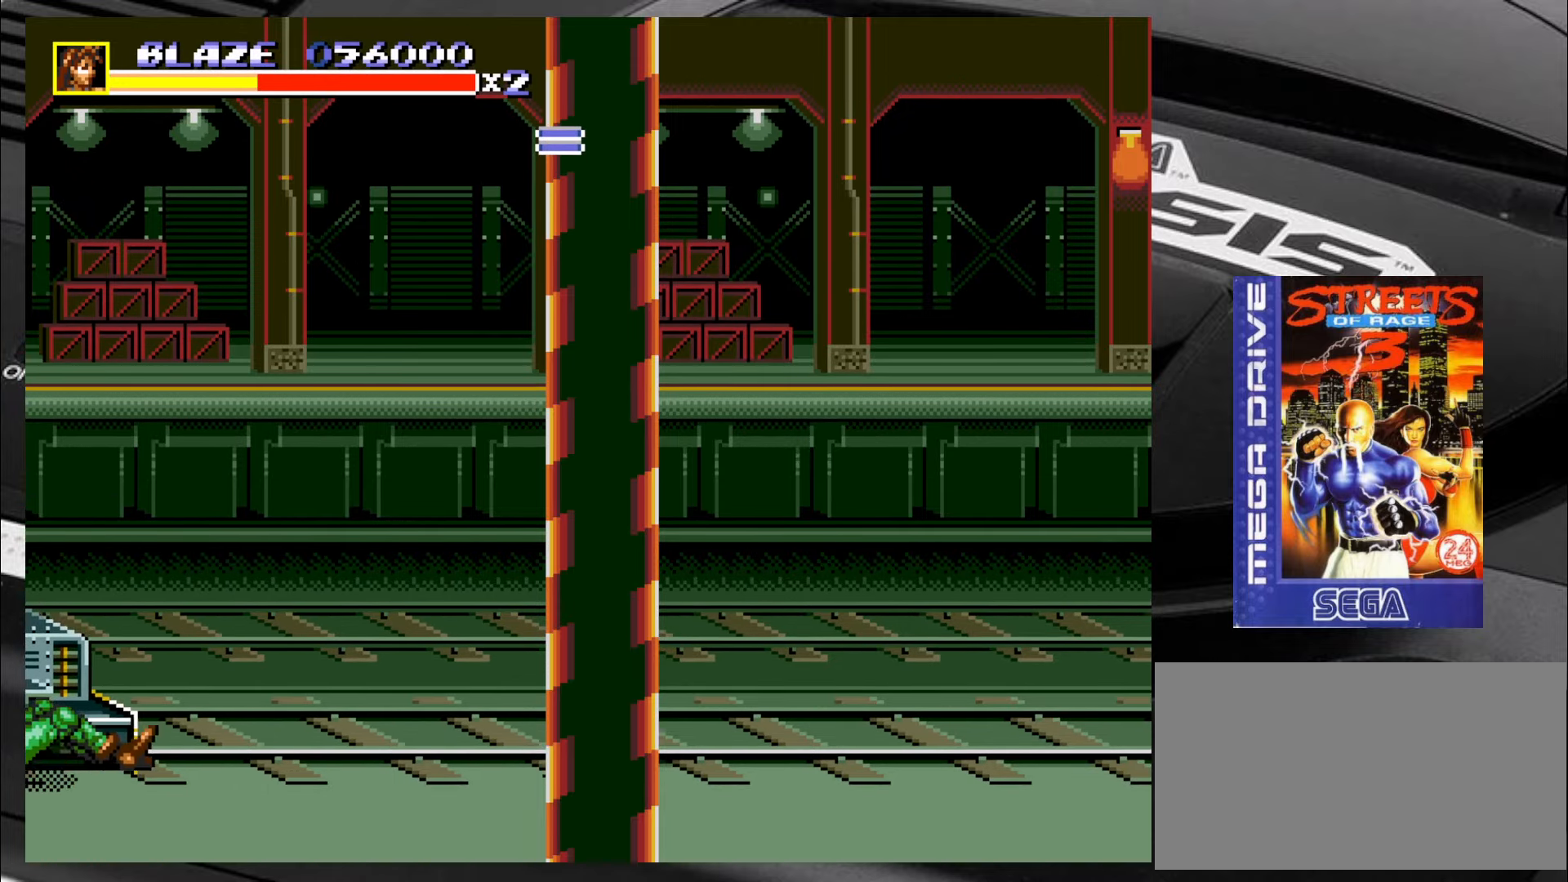
Gameplay with a controller (arcade stick); each line is a JSON object with the inputs held at the frame after it. "events" lists button and stick changes between this image and that frame as [ms after this image, input, new state], when the widget could be followed in between. Not read: L3 R3 SQUARE TRIANGLE.
{"buttons": [], "left_stick": "up-left", "events": [[417, "left_stick", "up-left"]]}
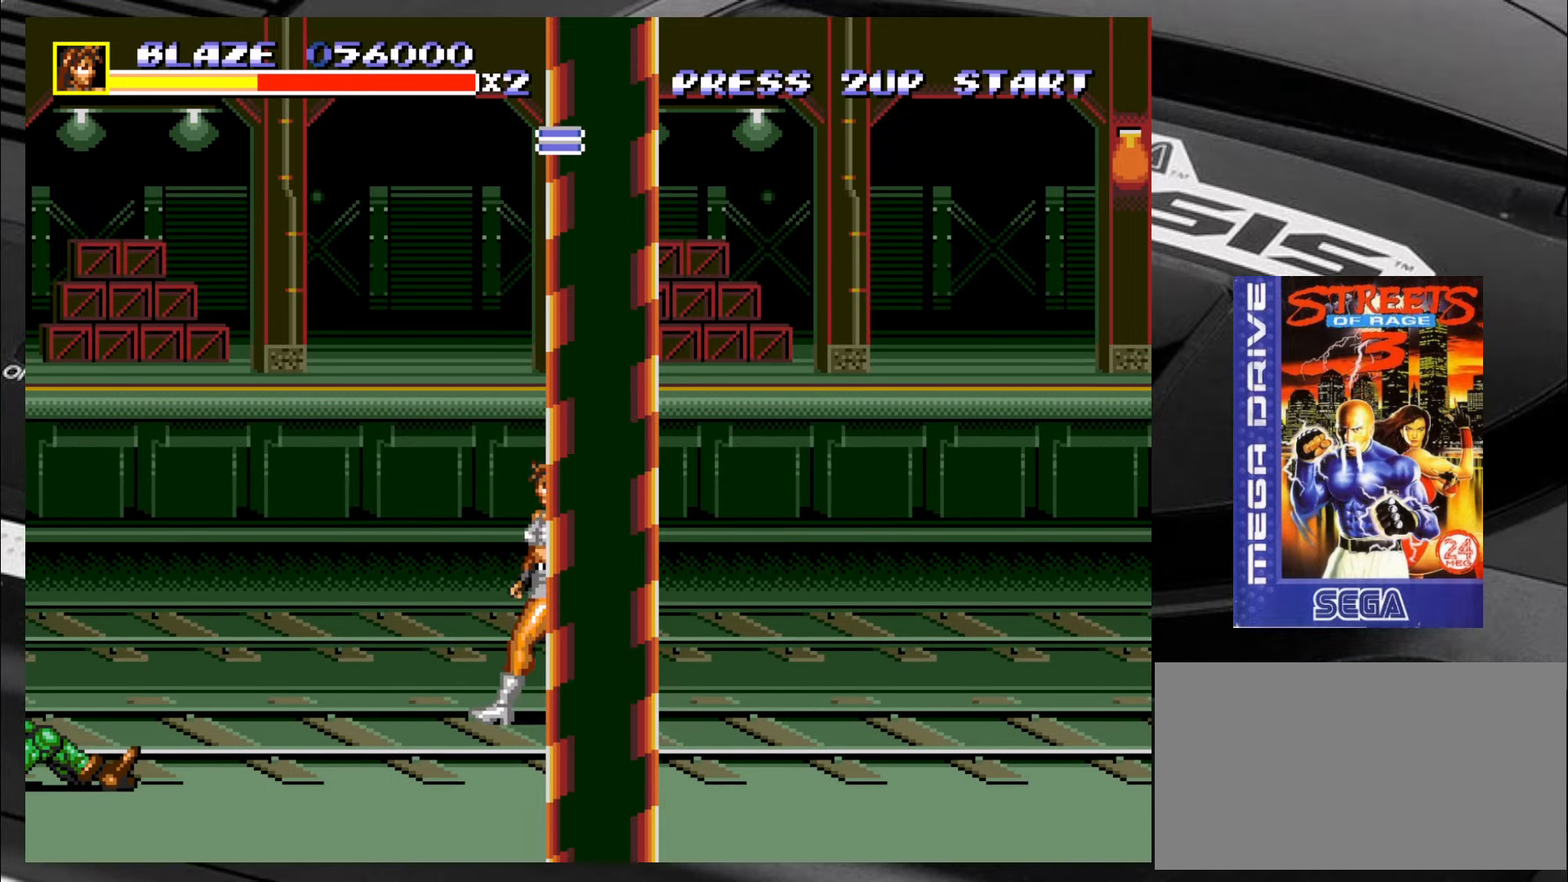
{"buttons": [], "left_stick": "up-right", "events": [[500, "left_stick", "up-right"]]}
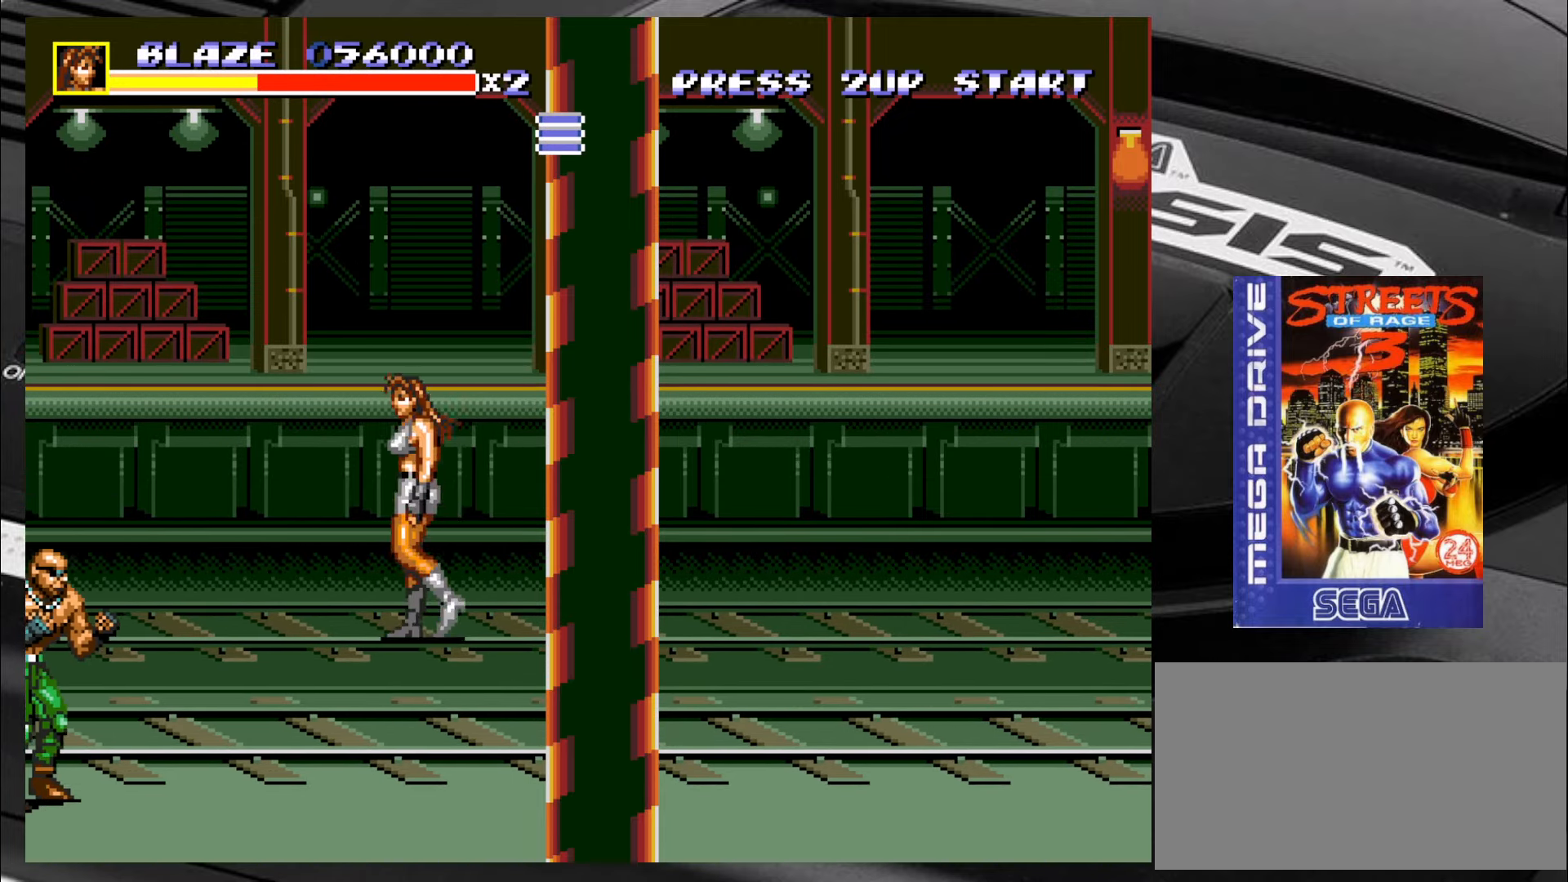
{"buttons": [], "left_stick": "down-right", "events": [[234, "left_stick", "center"], [484, "left_stick", "down-right"]]}
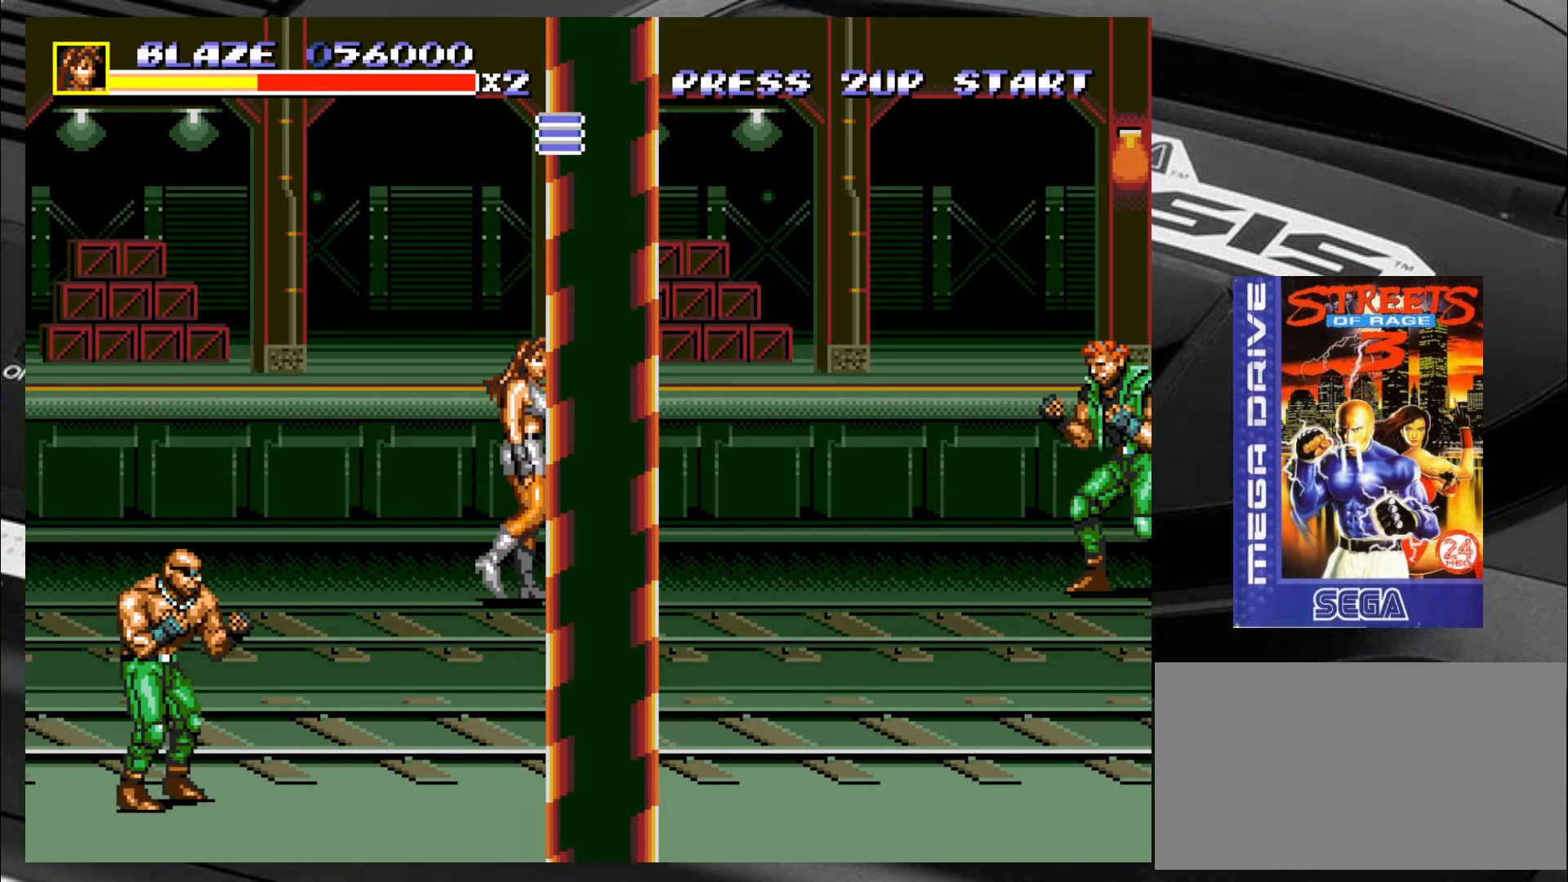
{"buttons": [], "left_stick": "center", "events": [[317, "left_stick", "up-right"], [484, "left_stick", "center"]]}
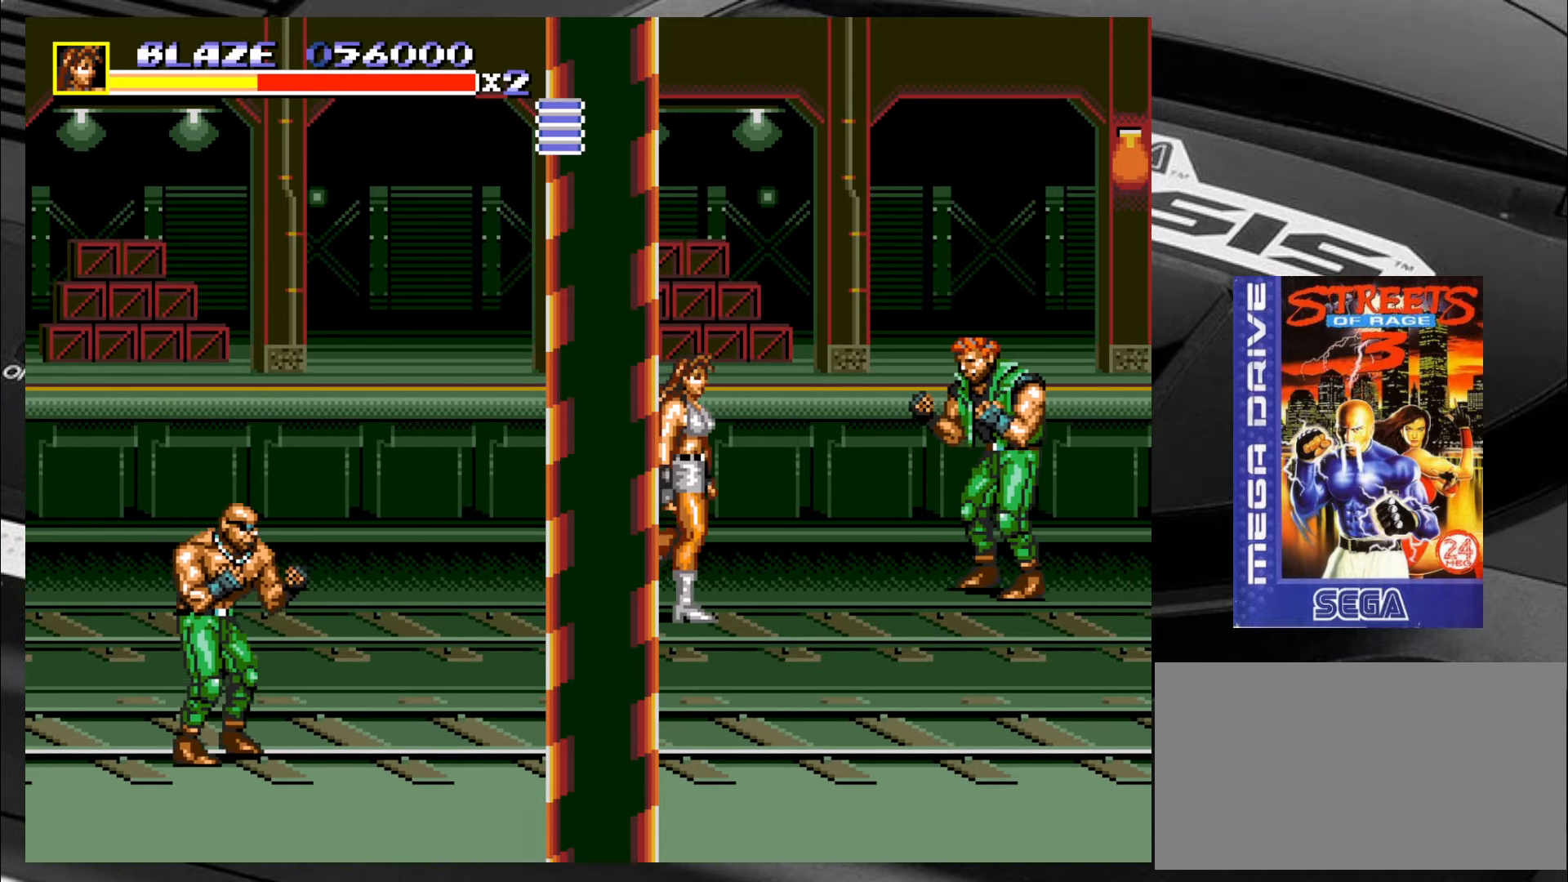
{"buttons": [], "left_stick": "left", "events": [[150, "left_stick", "up-right"], [267, "left_stick", "down"], [350, "left_stick", "right"], [467, "left_stick", "left"]]}
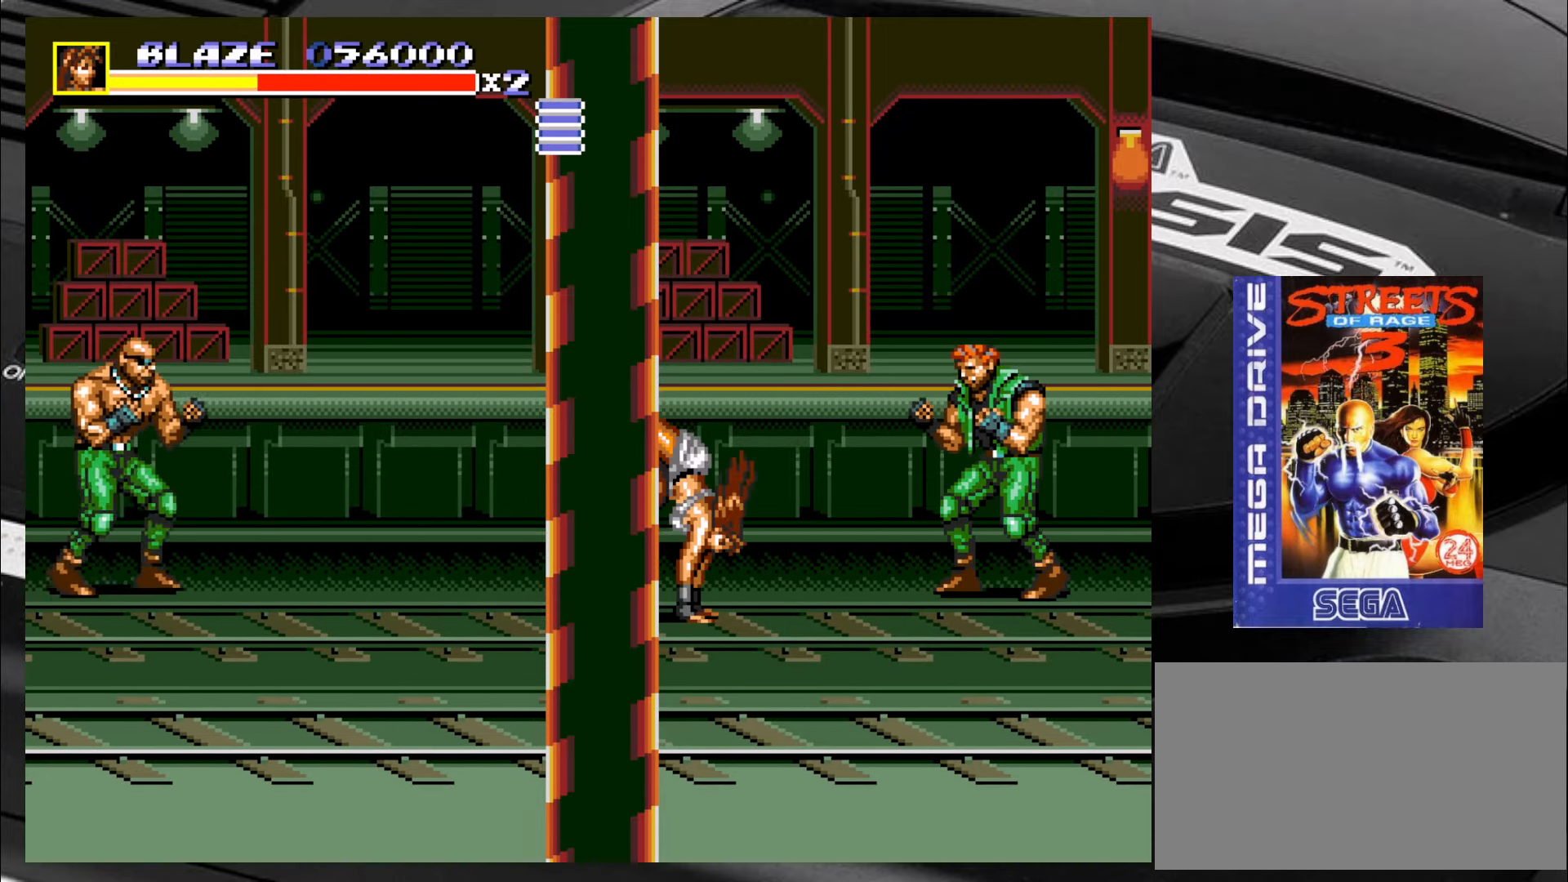
{"buttons": [], "left_stick": "right", "events": [[50, "left_stick", "down-right"], [150, "left_stick", "up-right"], [217, "left_stick", "left"], [300, "left_stick", "down"], [384, "left_stick", "right"]]}
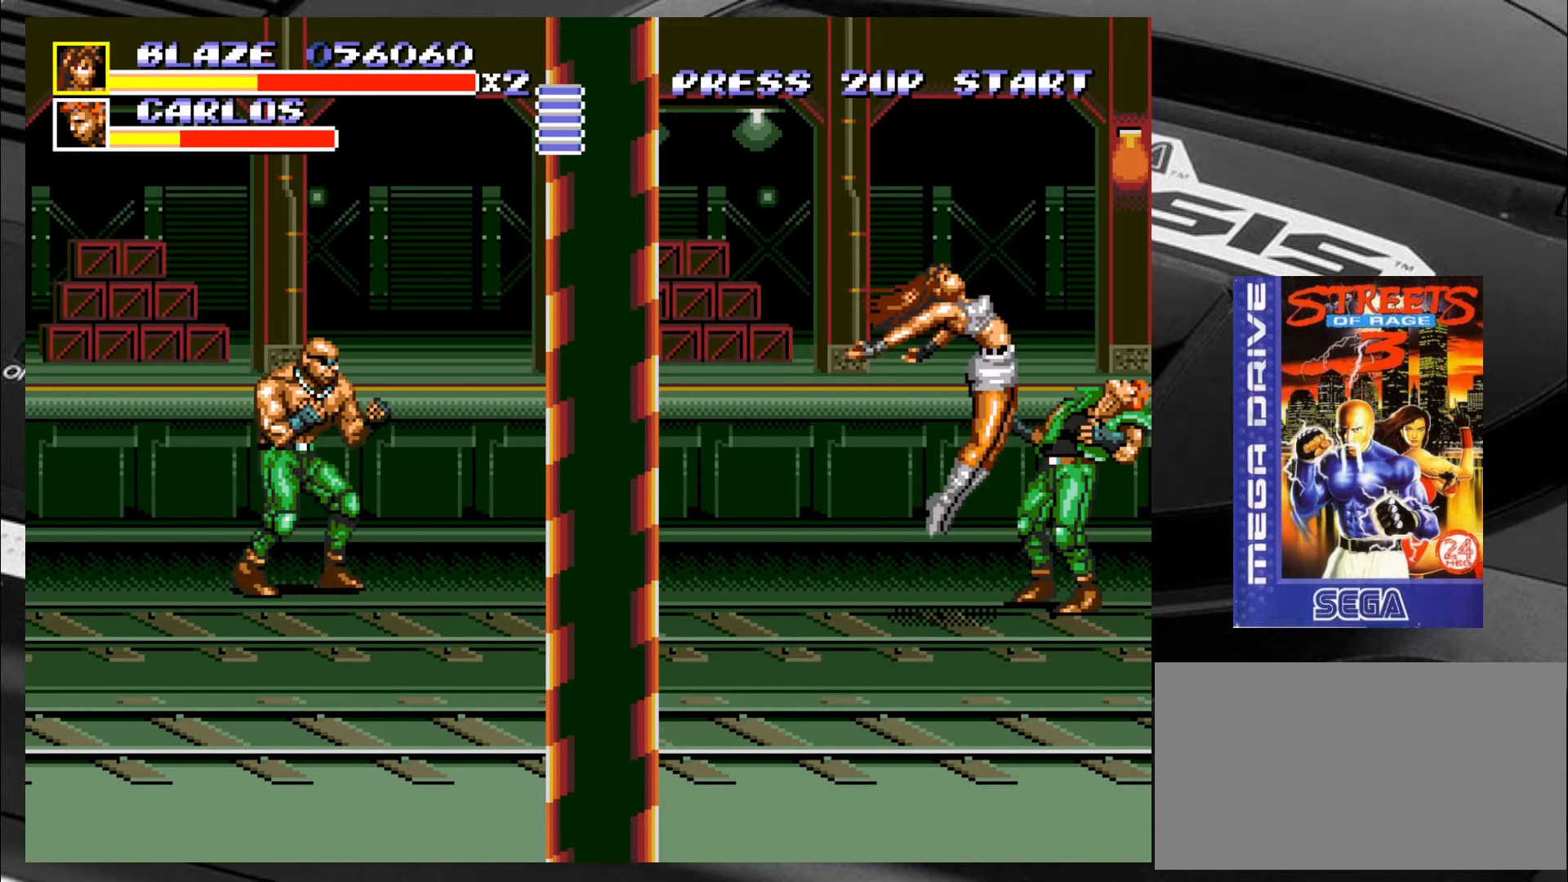
{"buttons": [], "left_stick": "down-left", "events": [[17, "left_stick", "center"], [500, "left_stick", "down-left"]]}
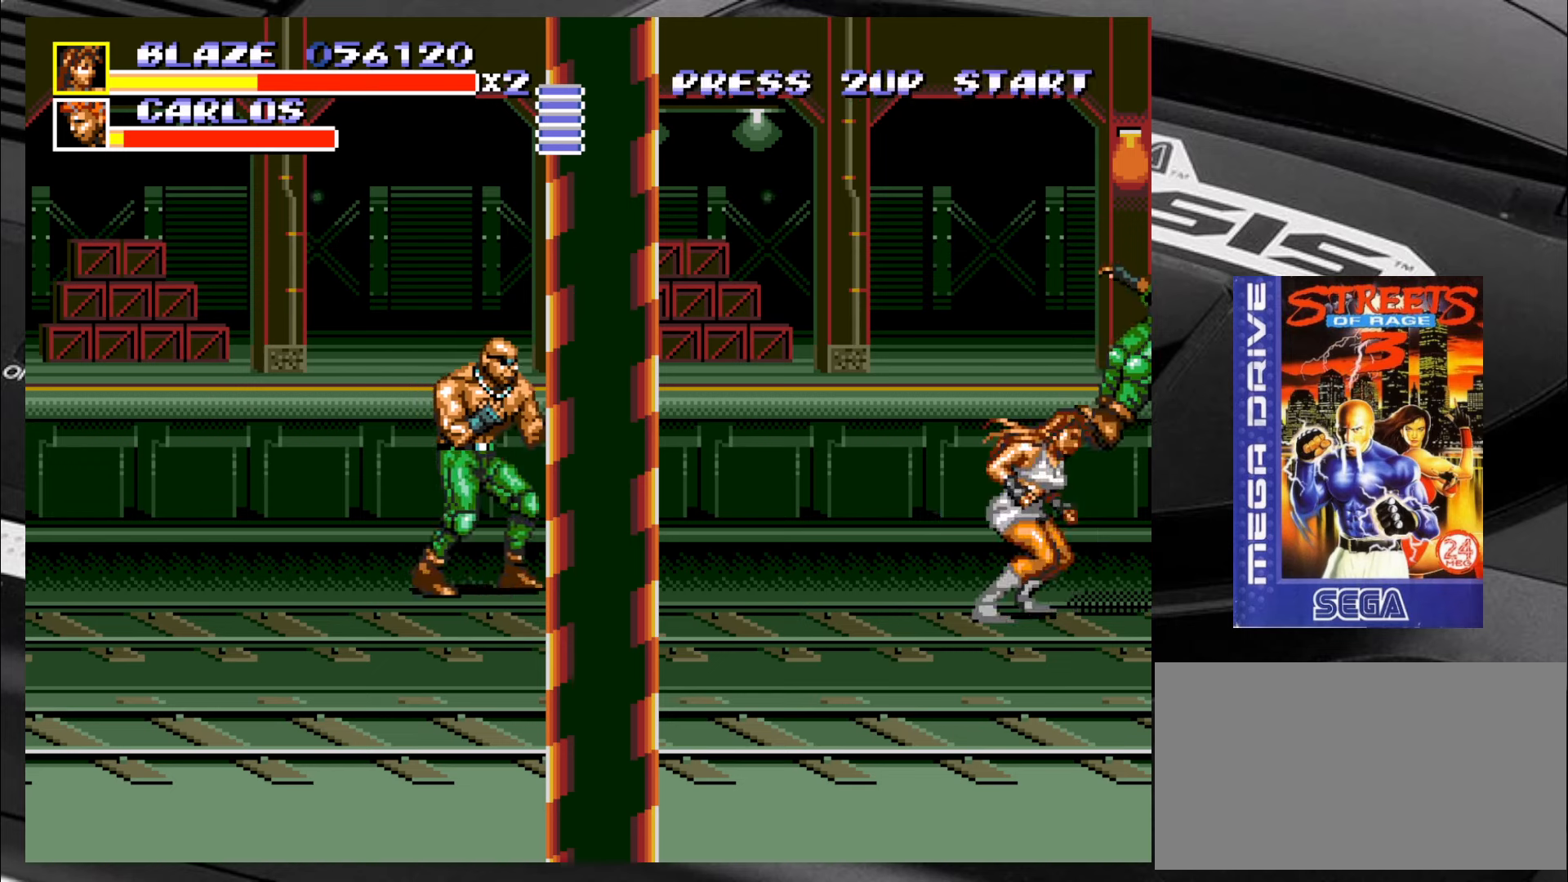
{"buttons": [], "left_stick": "up-left", "events": [[366, "left_stick", "up-left"]]}
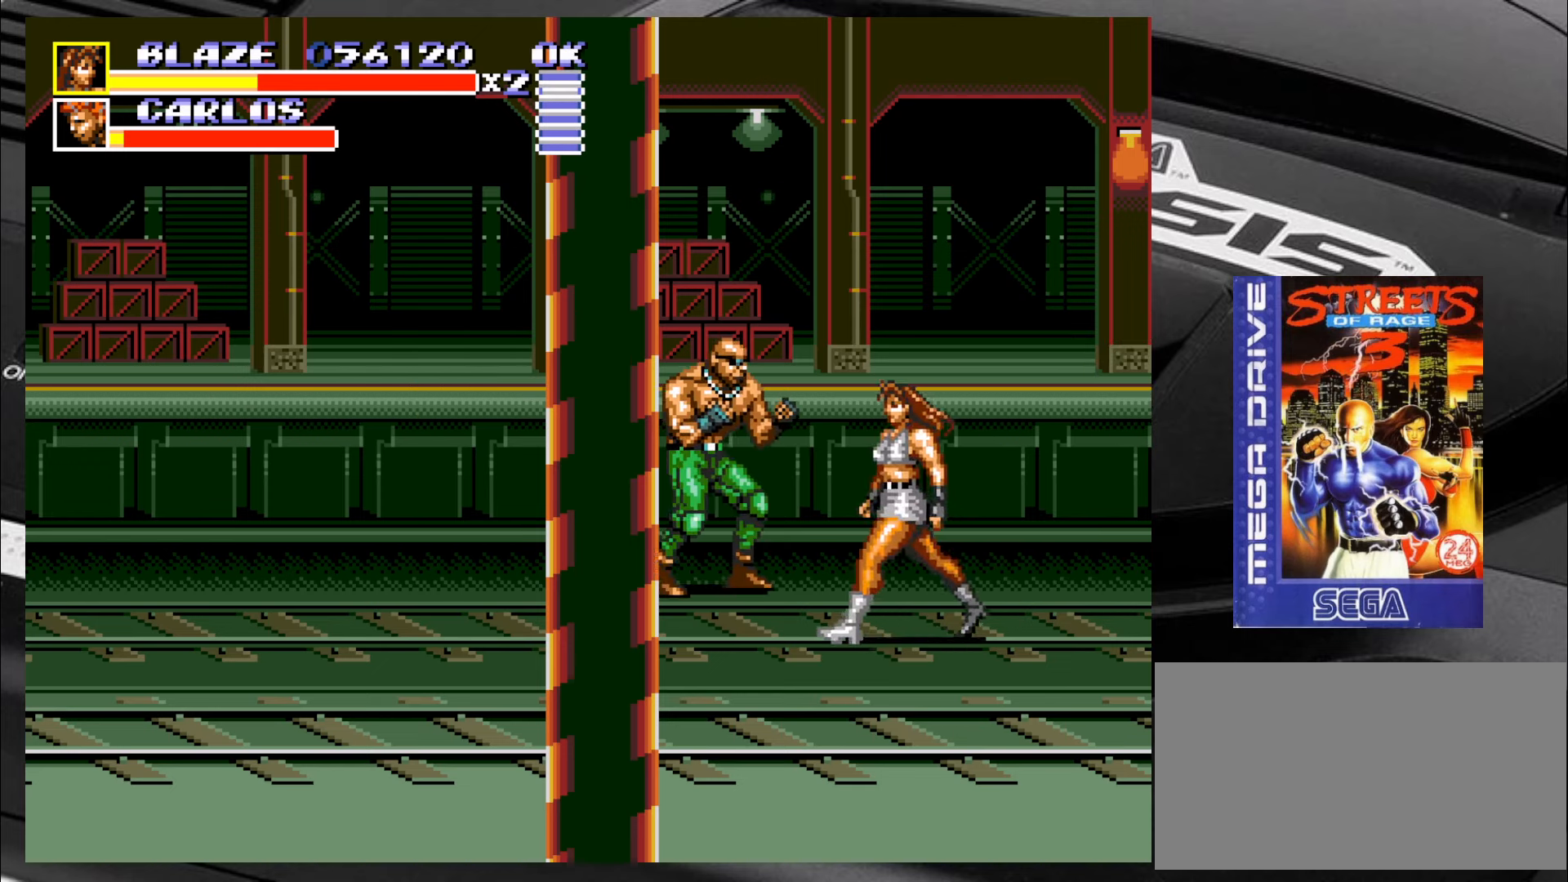
{"buttons": [], "left_stick": "up-left", "events": [[50, "CIRCLE", "down"], [133, "CIRCLE", "up"]]}
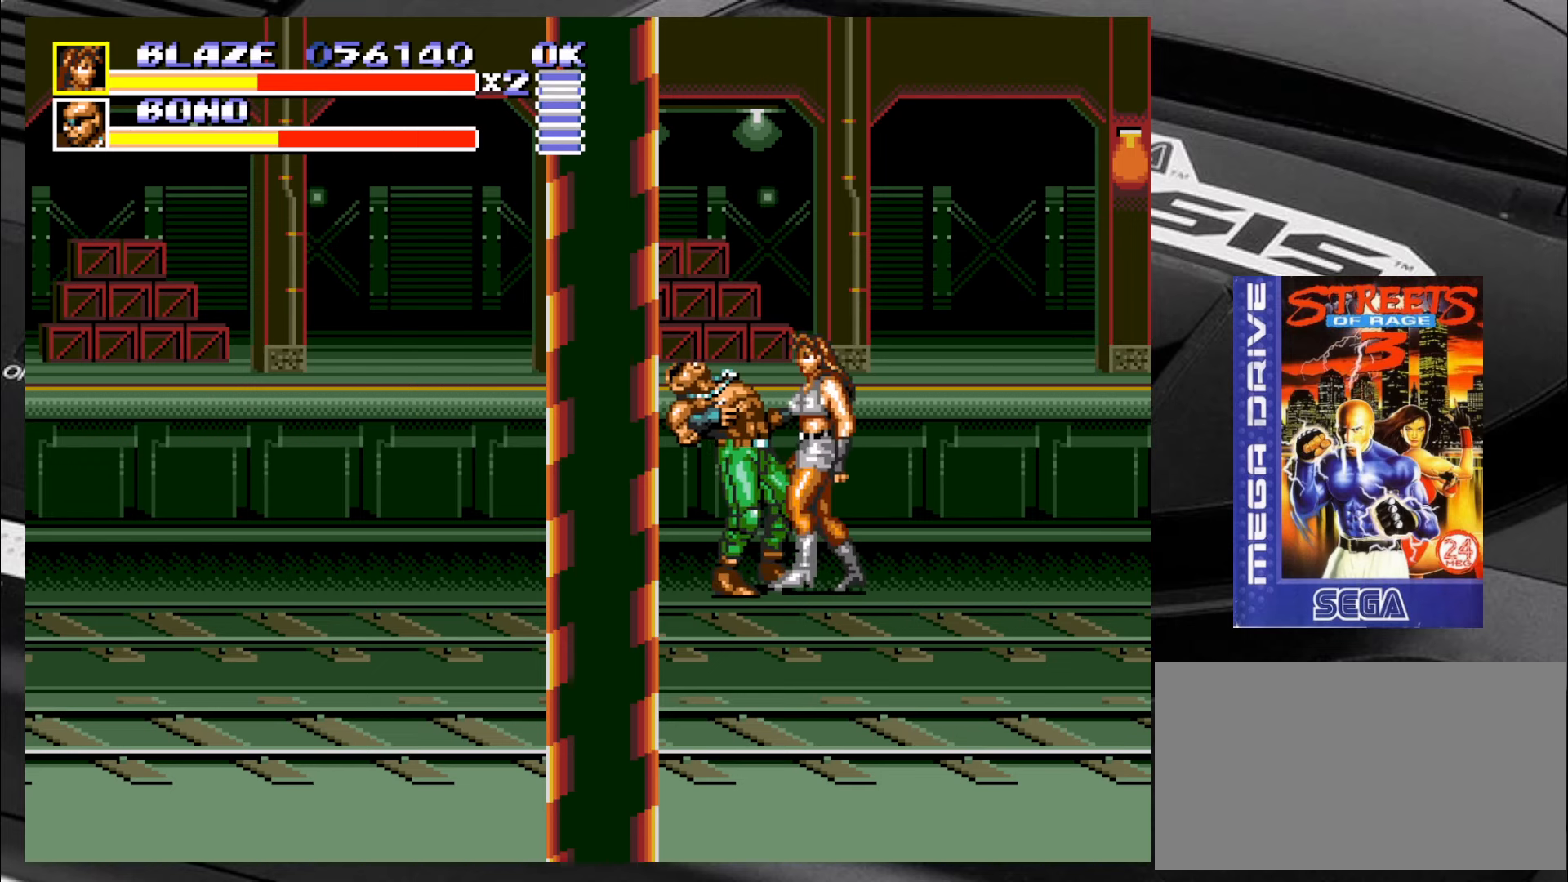
{"buttons": [], "left_stick": "left", "events": [[166, "CIRCLE", "down"], [200, "left_stick", "down-left"], [233, "CIRCLE", "up"], [283, "CIRCLE", "down"], [283, "left_stick", "left"], [366, "CIRCLE", "up"], [450, "CIRCLE", "down"], [483, "CIRCLE", "up"]]}
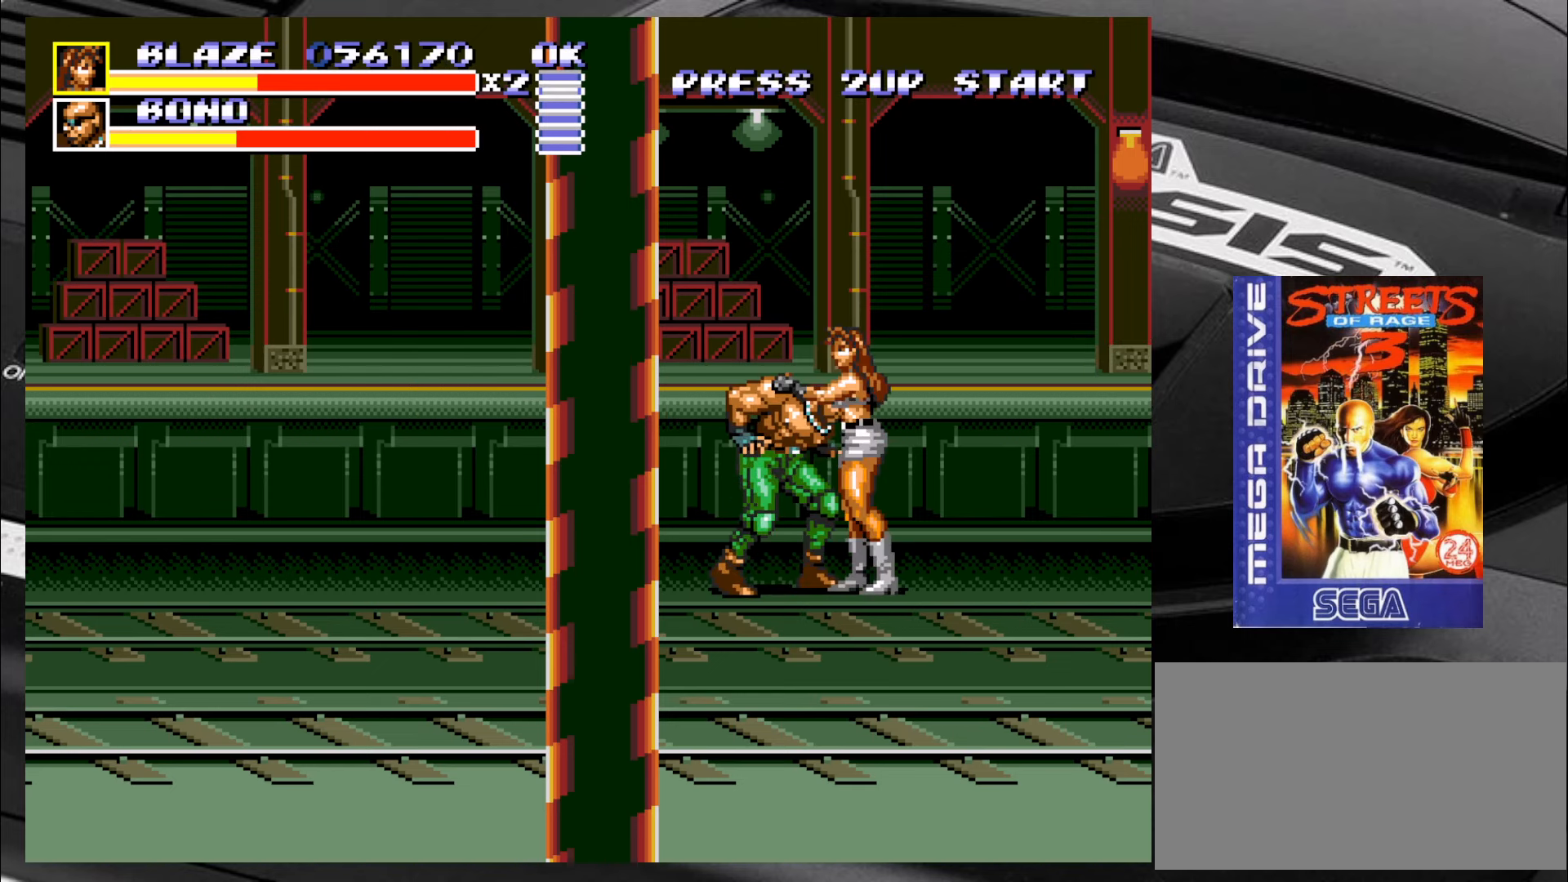
{"buttons": ["CIRCLE"], "left_stick": "right", "events": [[200, "left_stick", "right"], [233, "CIRCLE", "down"], [283, "CIRCLE", "up"], [316, "CIRCLE", "down"], [400, "CIRCLE", "up"], [450, "CIRCLE", "down"]]}
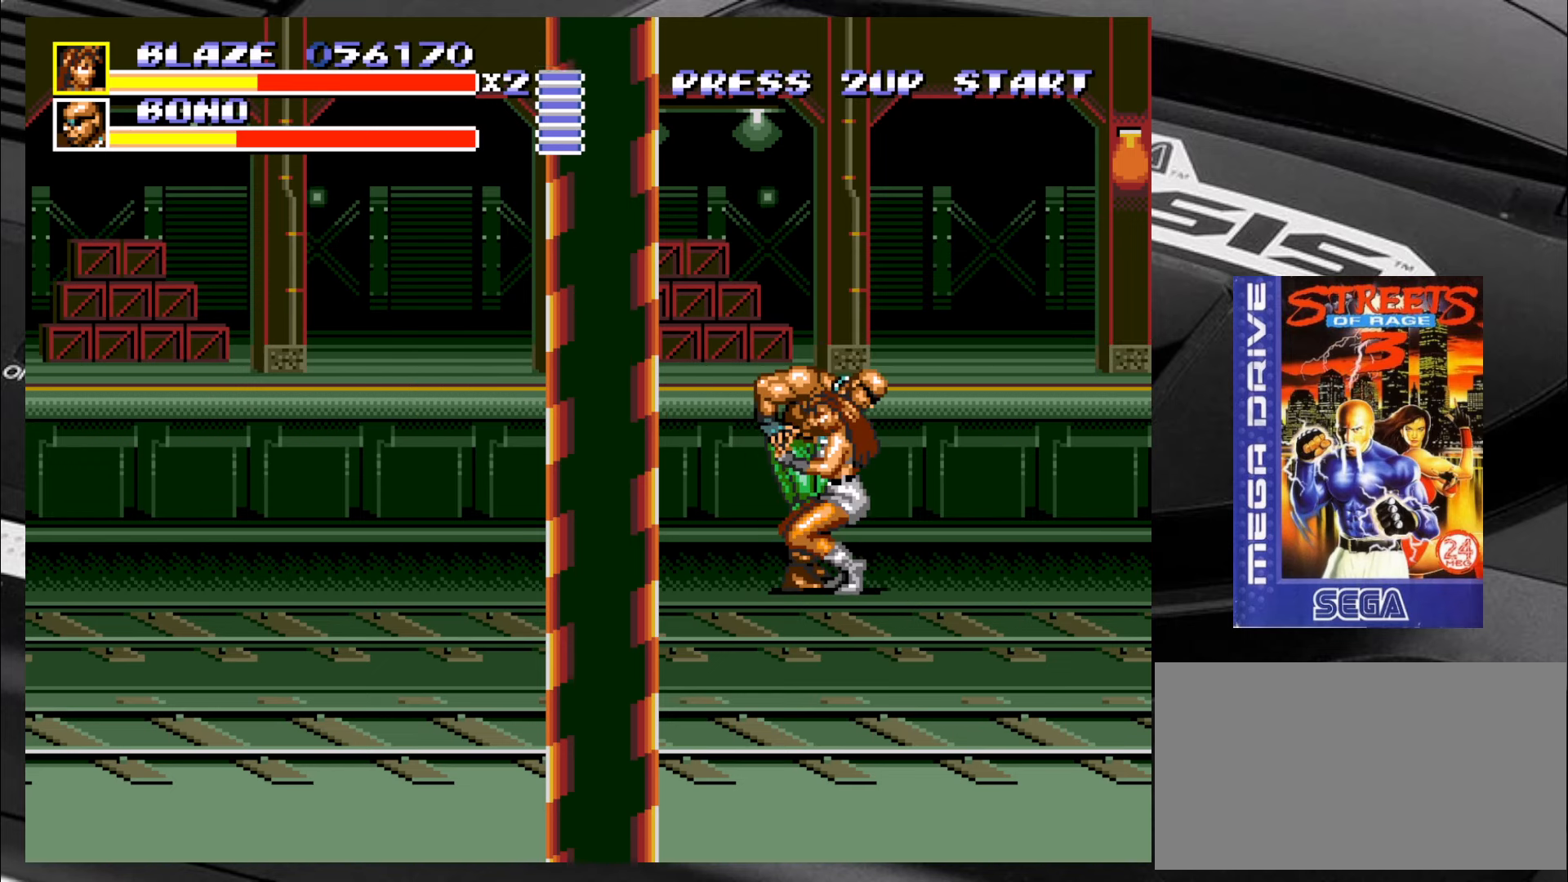
{"buttons": [], "left_stick": "center", "events": [[16, "CIRCLE", "up"], [66, "CIRCLE", "down"], [133, "CIRCLE", "up"], [233, "left_stick", "center"]]}
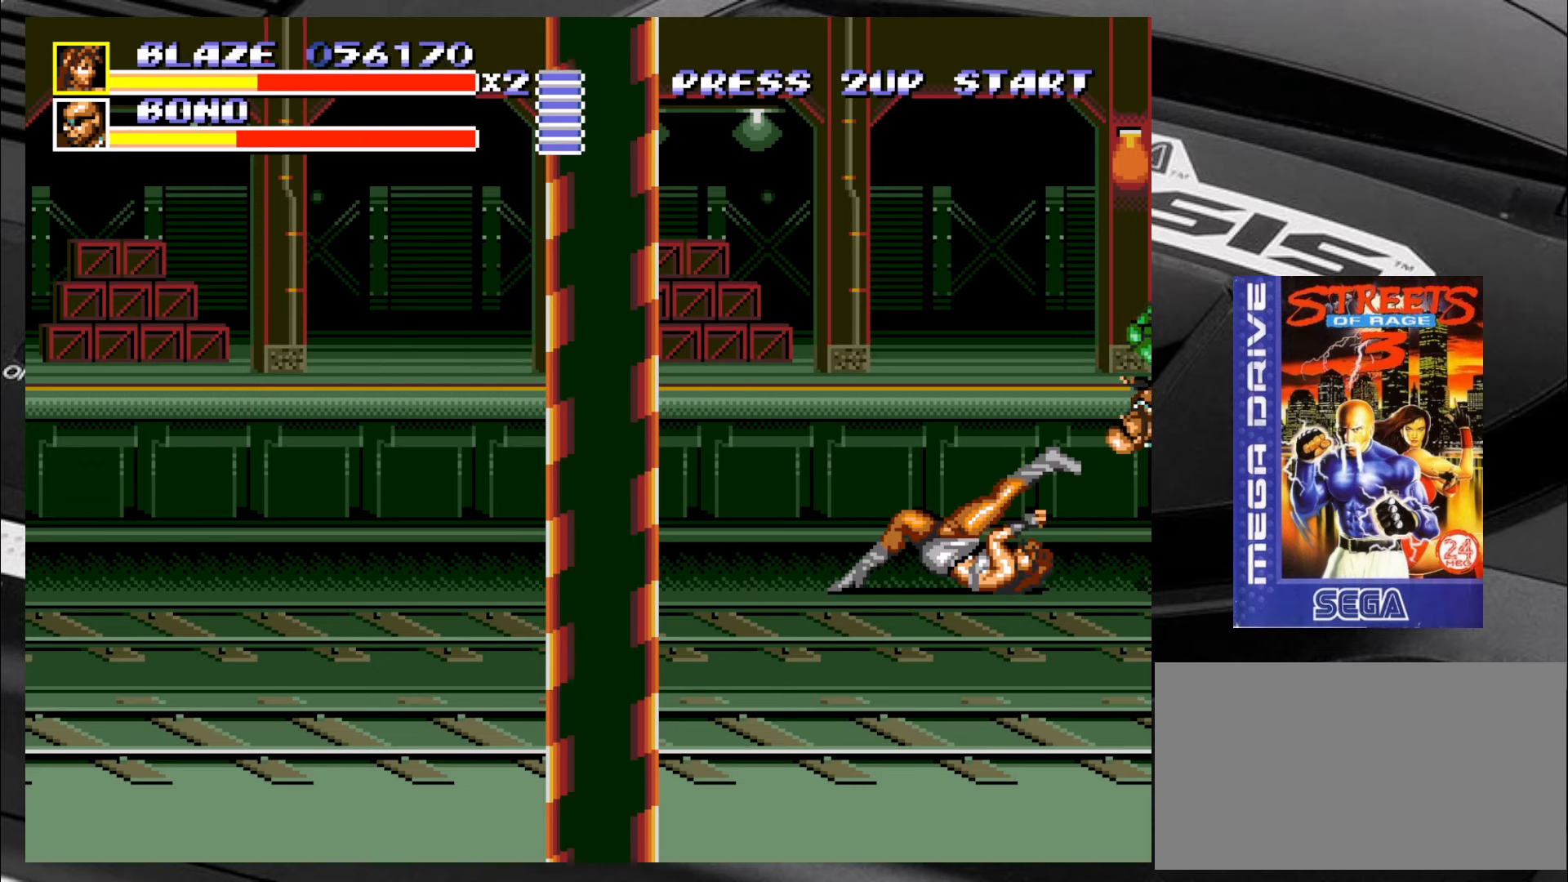
{"buttons": [], "left_stick": "down-left", "events": [[16, "left_stick", "down-left"]]}
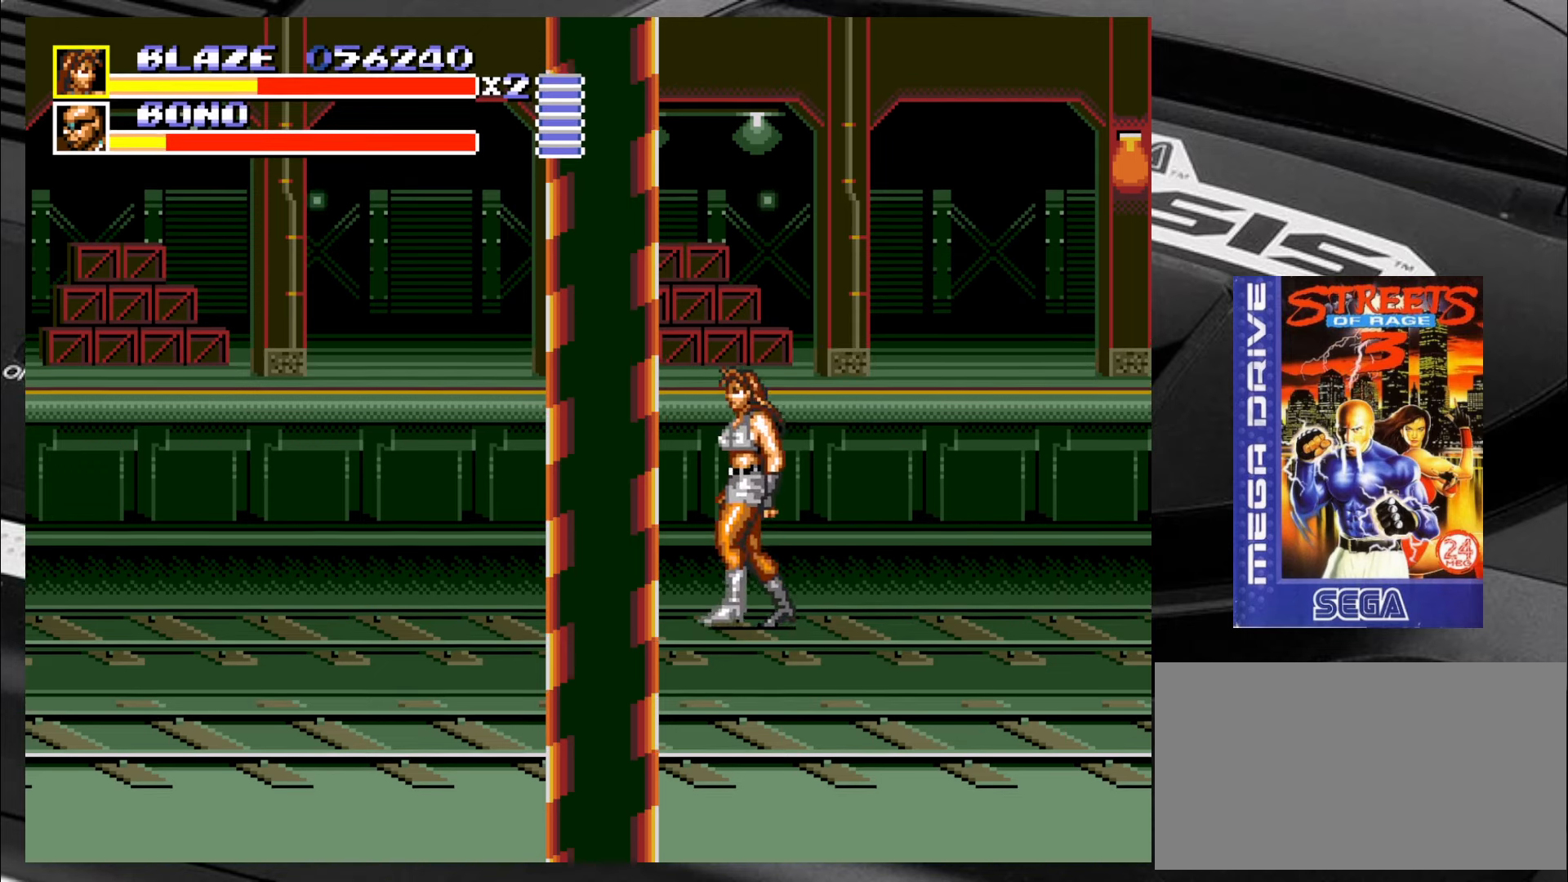
{"buttons": [], "left_stick": "down-left", "events": []}
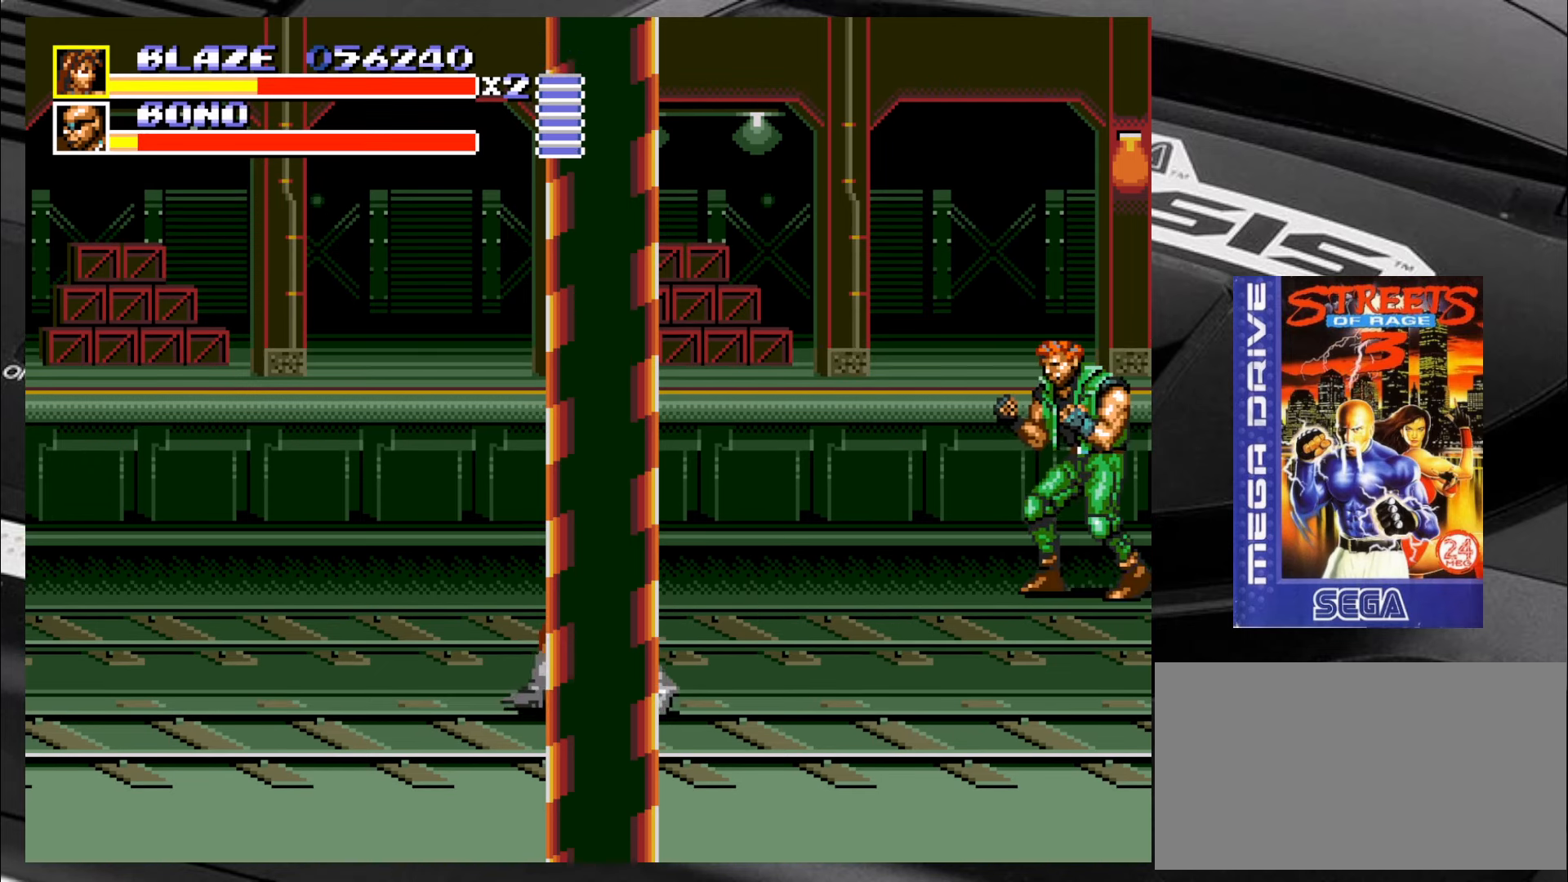
{"buttons": [], "left_stick": "up-right", "events": [[83, "left_stick", "up-left"], [200, "left_stick", "up-right"]]}
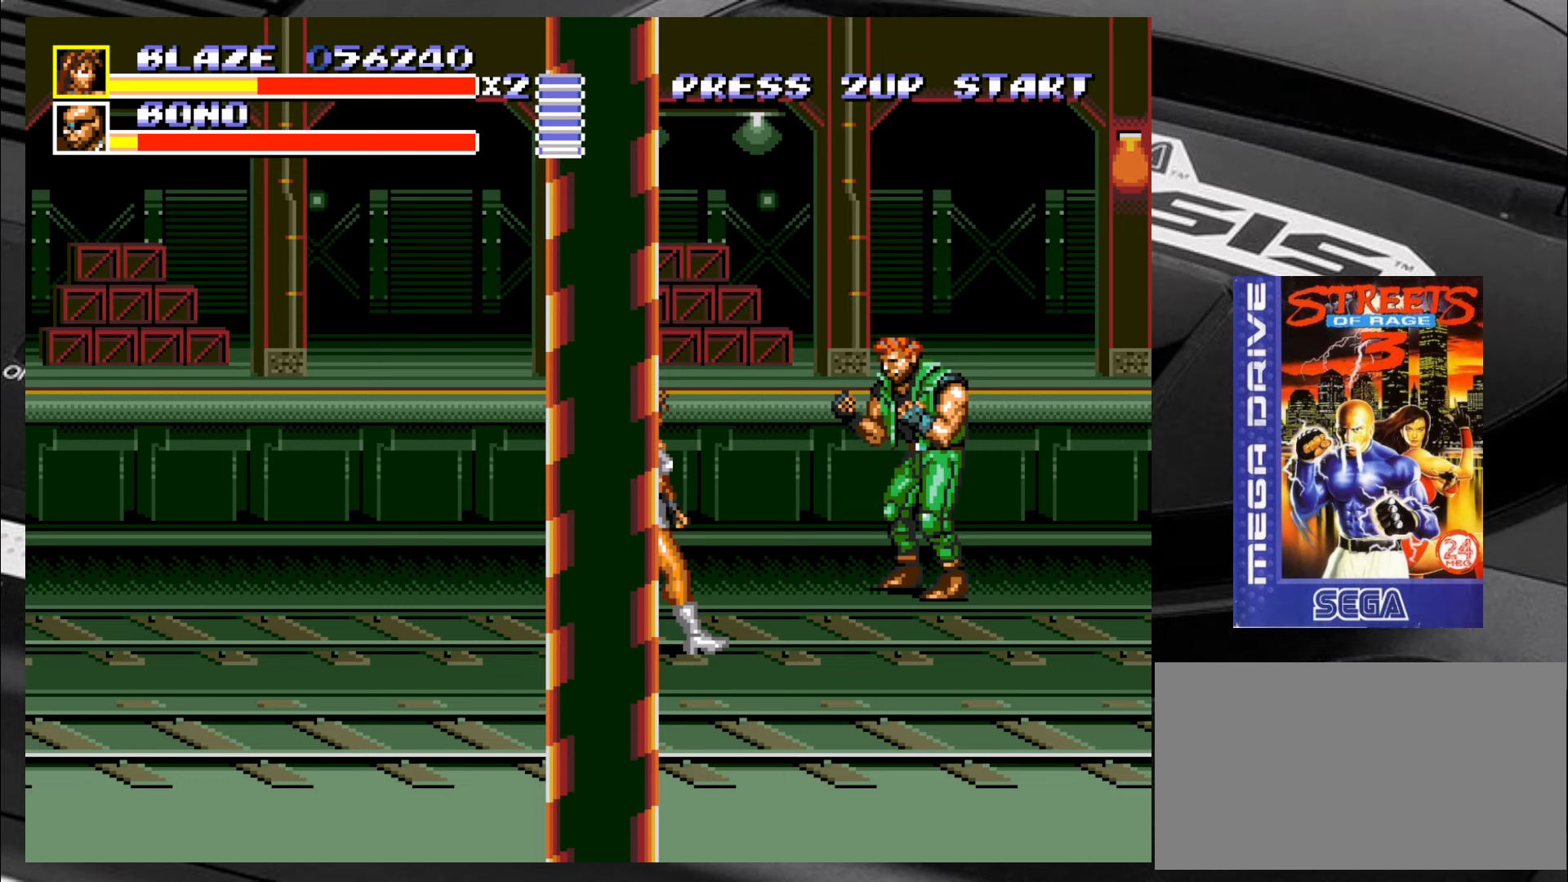
{"buttons": ["CIRCLE"], "left_stick": "up-right", "events": [[150, "left_stick", "up"], [250, "CIRCLE", "down"], [283, "left_stick", "up-right"], [317, "CIRCLE", "up"], [367, "CIRCLE", "down"], [450, "CIRCLE", "up"], [500, "CIRCLE", "down"]]}
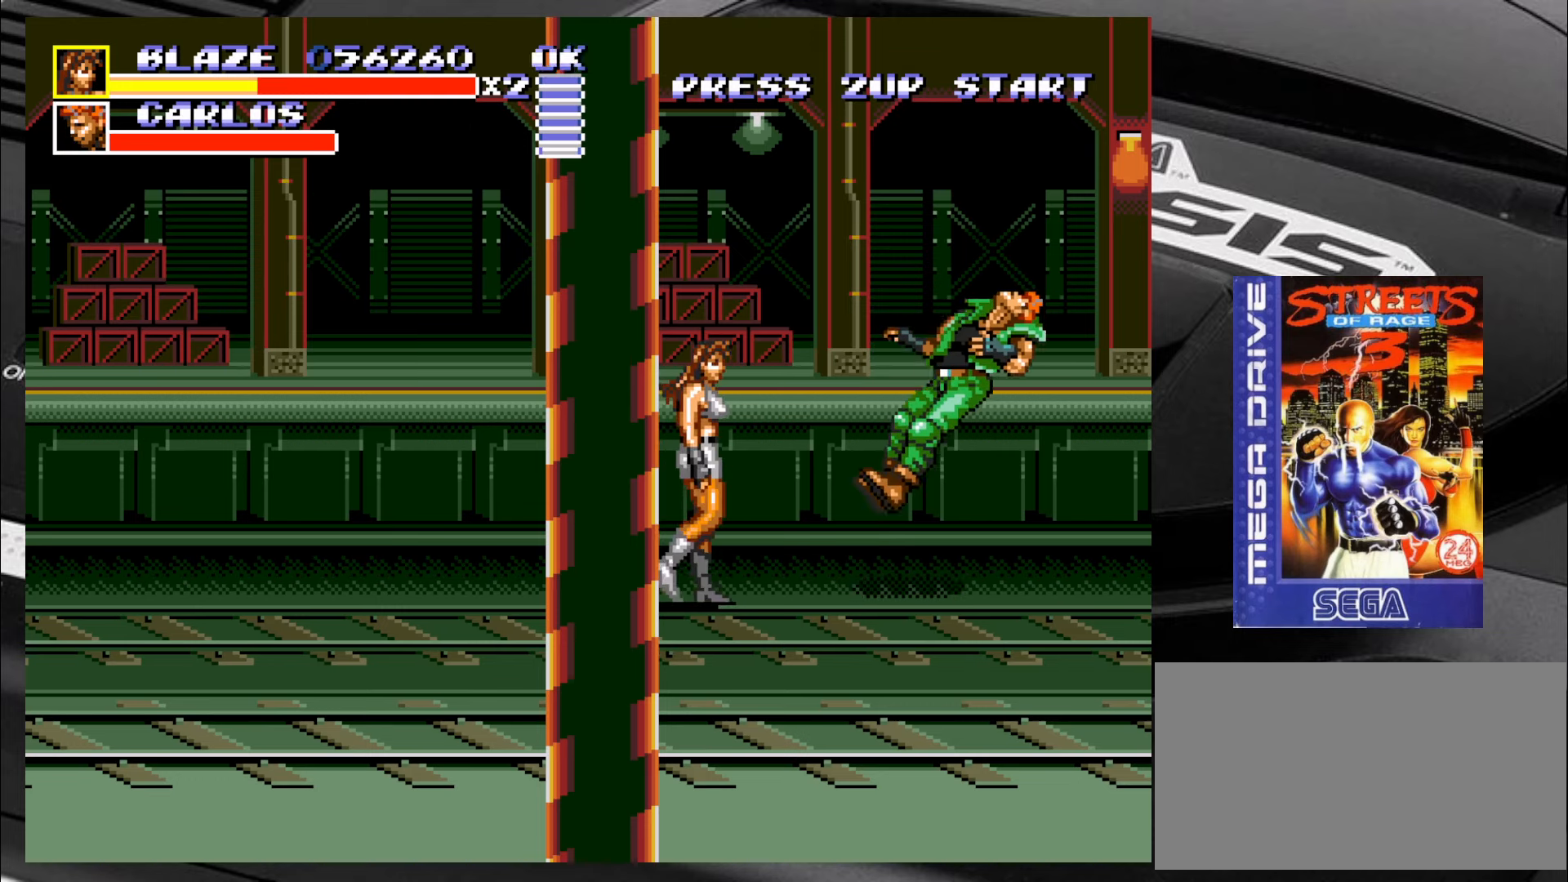
{"buttons": [], "left_stick": "center", "events": [[83, "CIRCLE", "up"], [83, "left_stick", "right"], [117, "CIRCLE", "down"], [200, "CIRCLE", "up"], [250, "CIRCLE", "down"], [333, "CIRCLE", "up"], [333, "left_stick", "center"]]}
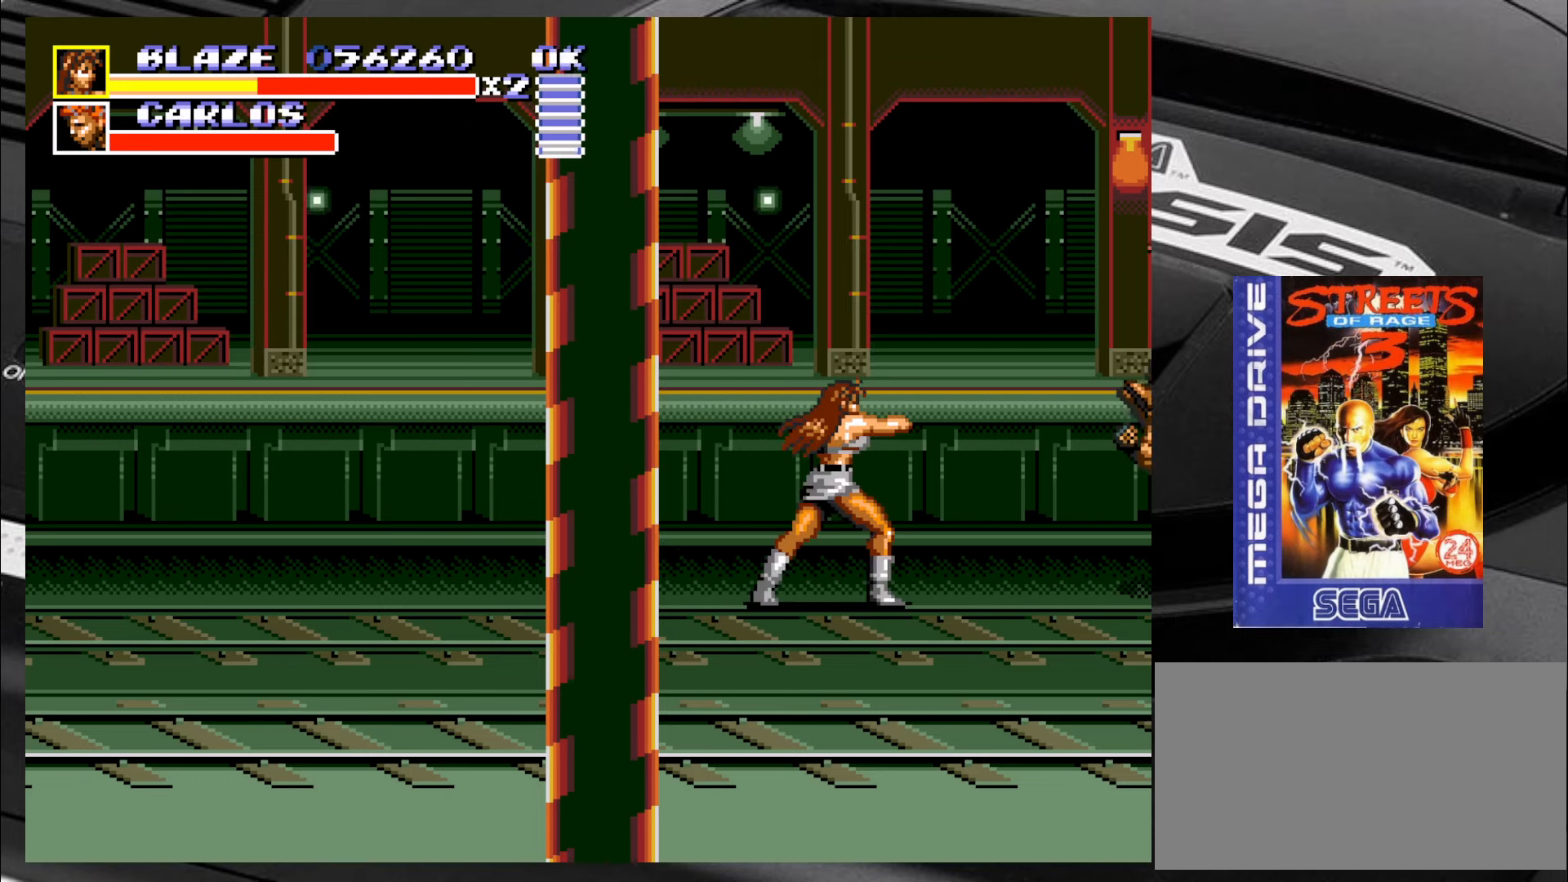
{"buttons": [], "left_stick": "down-left", "events": [[33, "left_stick", "down-left"]]}
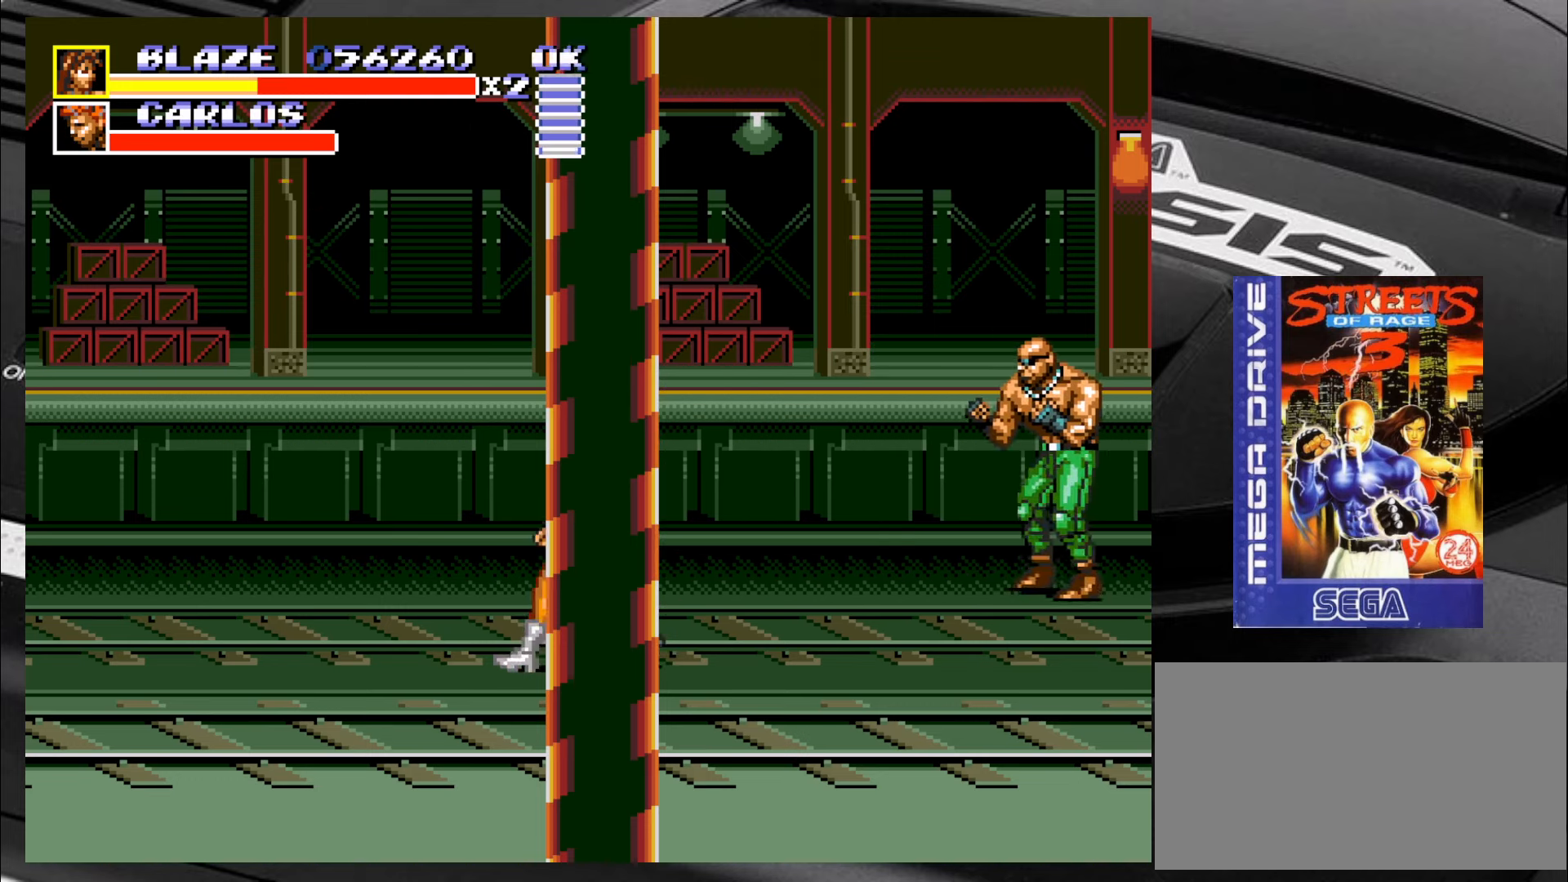
{"buttons": [], "left_stick": "up-right", "events": [[183, "left_stick", "up-left"], [267, "left_stick", "up-right"]]}
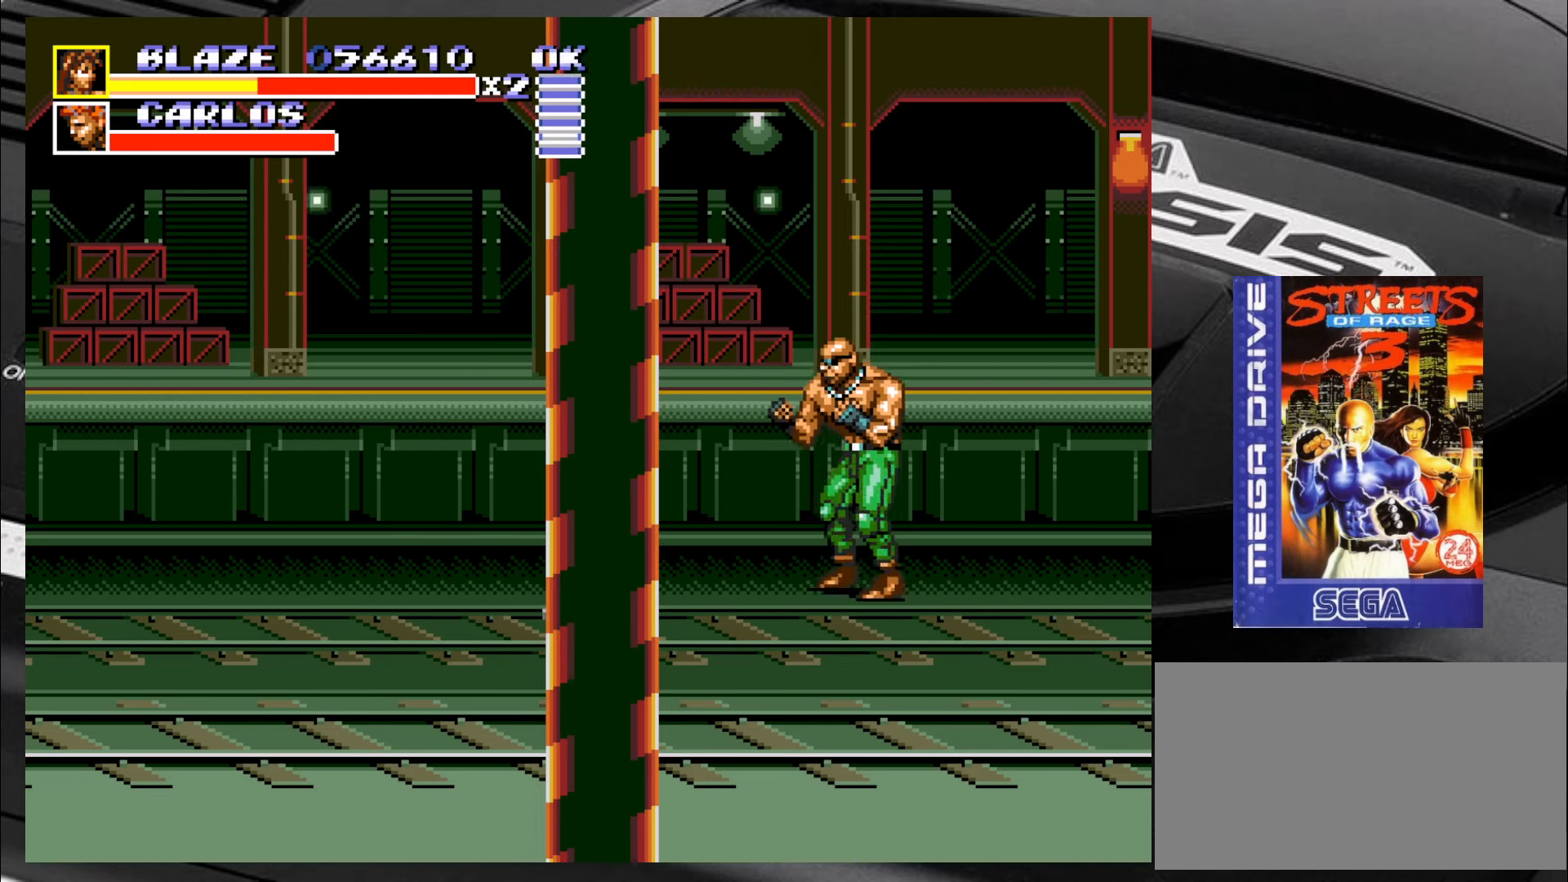
{"buttons": [], "left_stick": "center", "events": [[433, "left_stick", "center"]]}
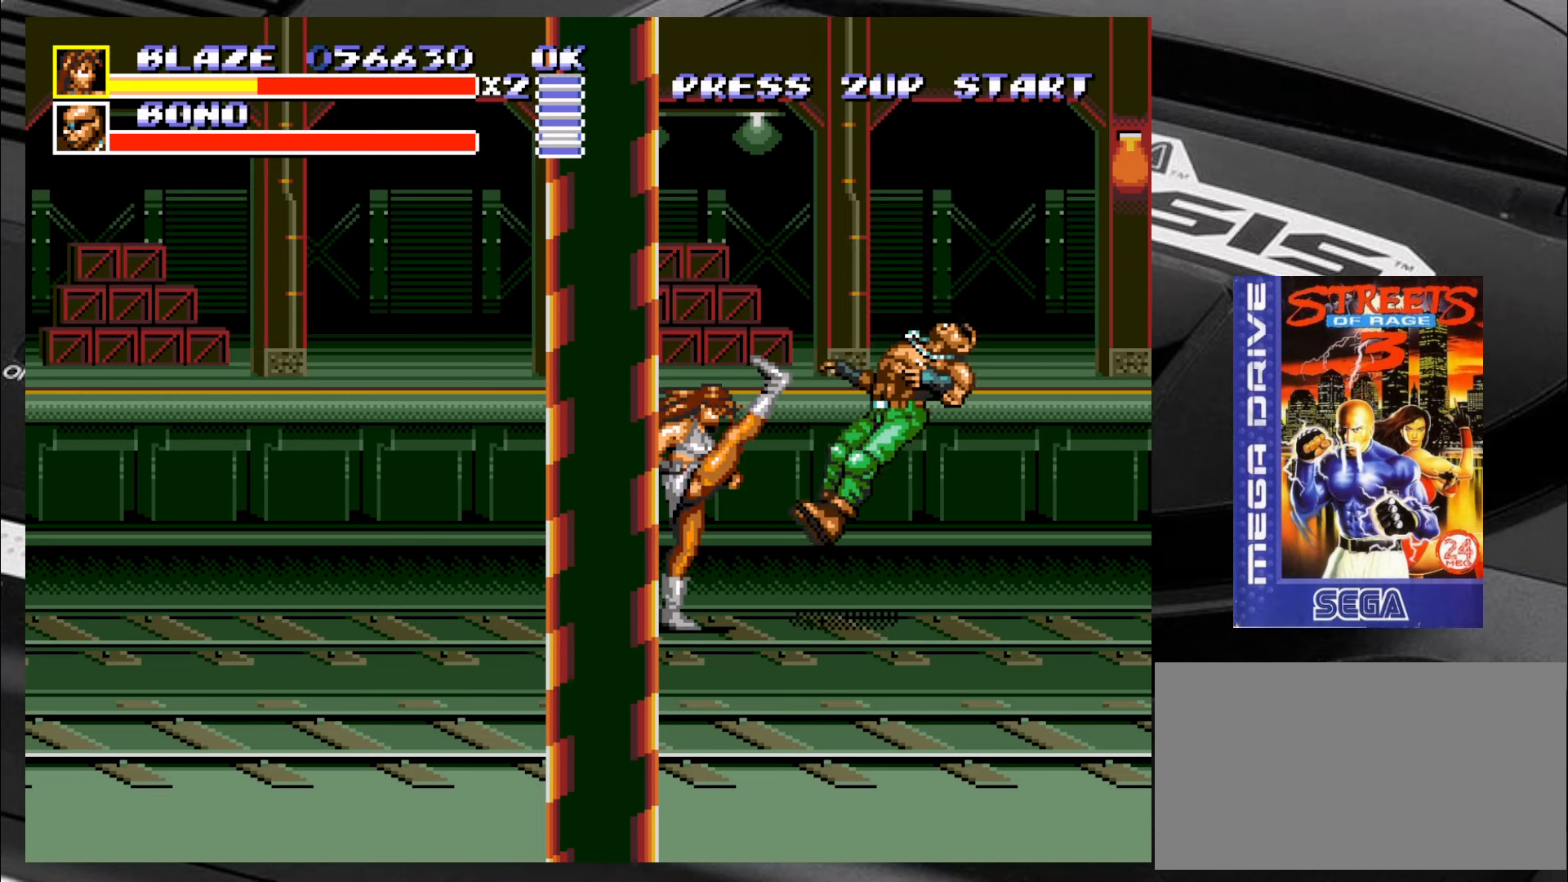
{"buttons": [], "left_stick": "down-left", "events": [[417, "left_stick", "down-left"]]}
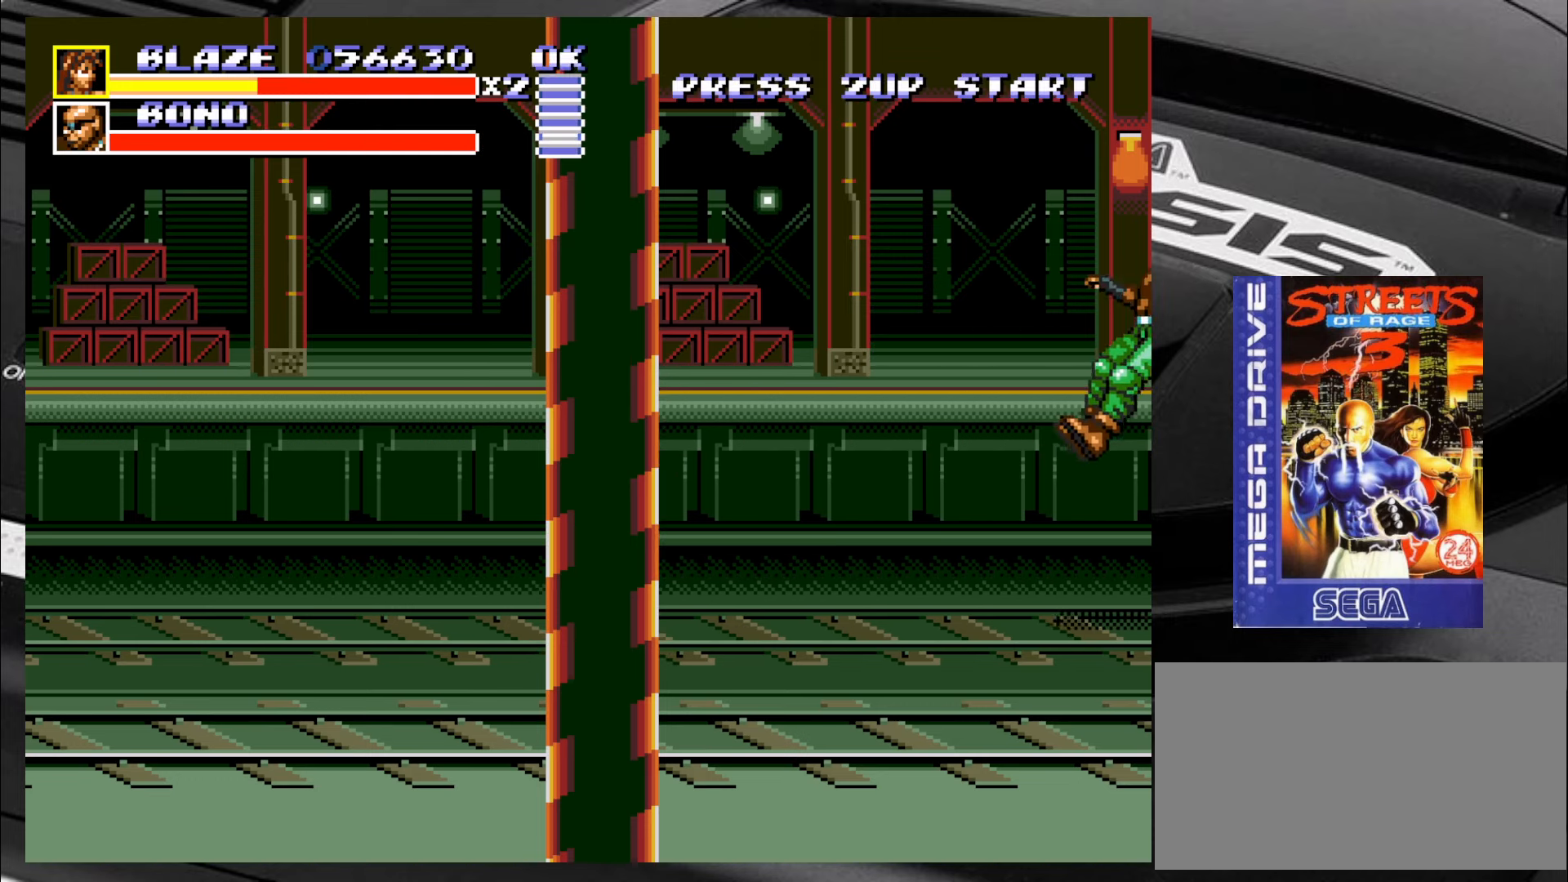
{"buttons": [], "left_stick": "center", "events": [[300, "left_stick", "down-right"], [450, "left_stick", "center"]]}
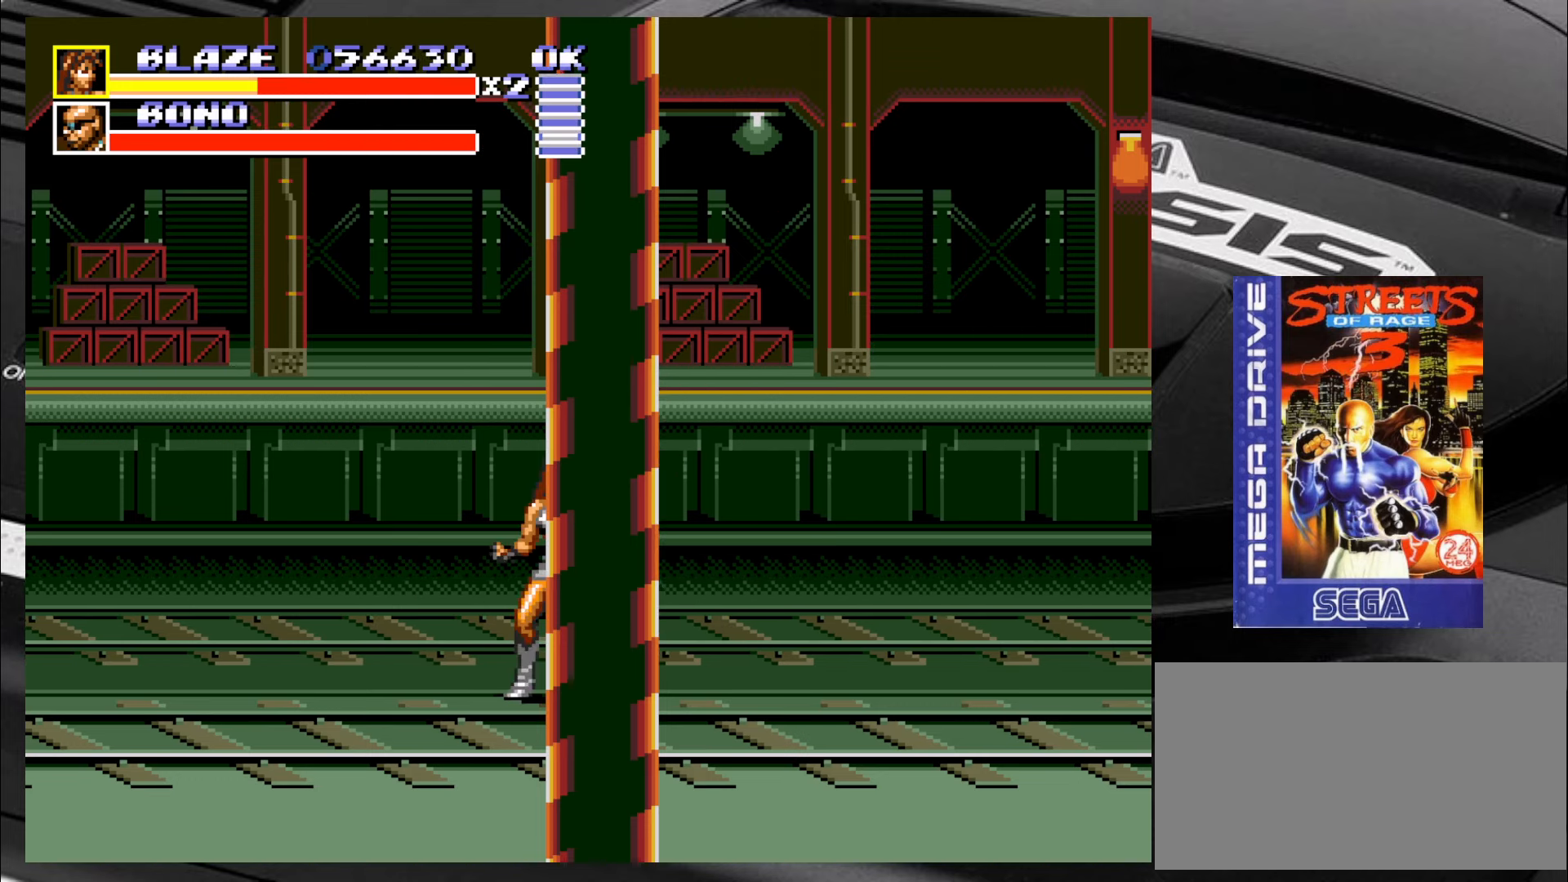
{"buttons": [], "left_stick": "down", "events": [[167, "left_stick", "down"]]}
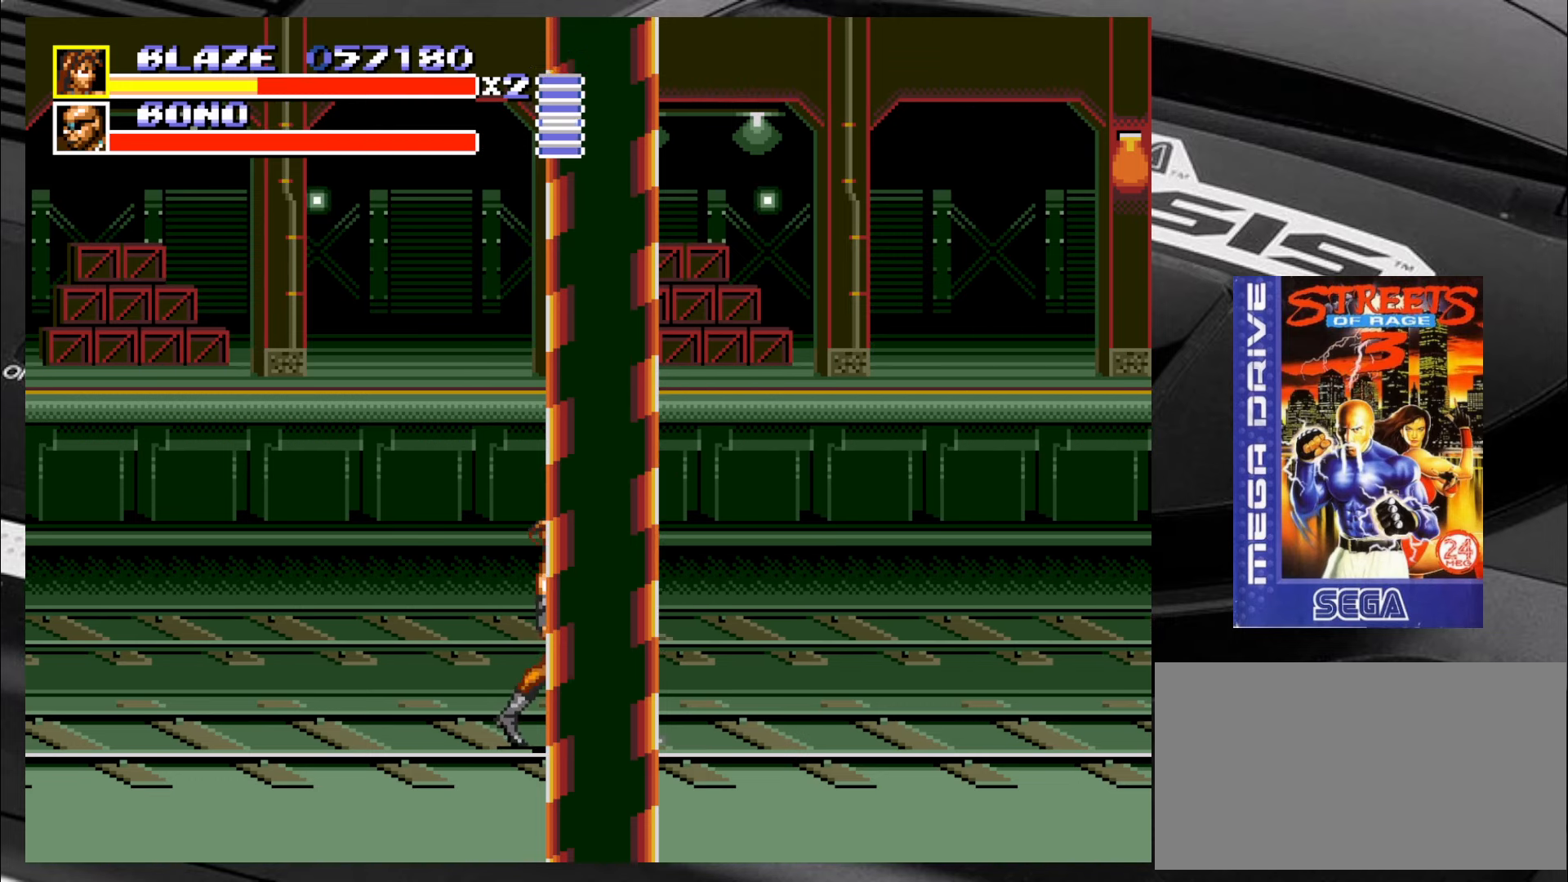
{"buttons": [], "left_stick": "down-left", "events": [[167, "left_stick", "down-left"]]}
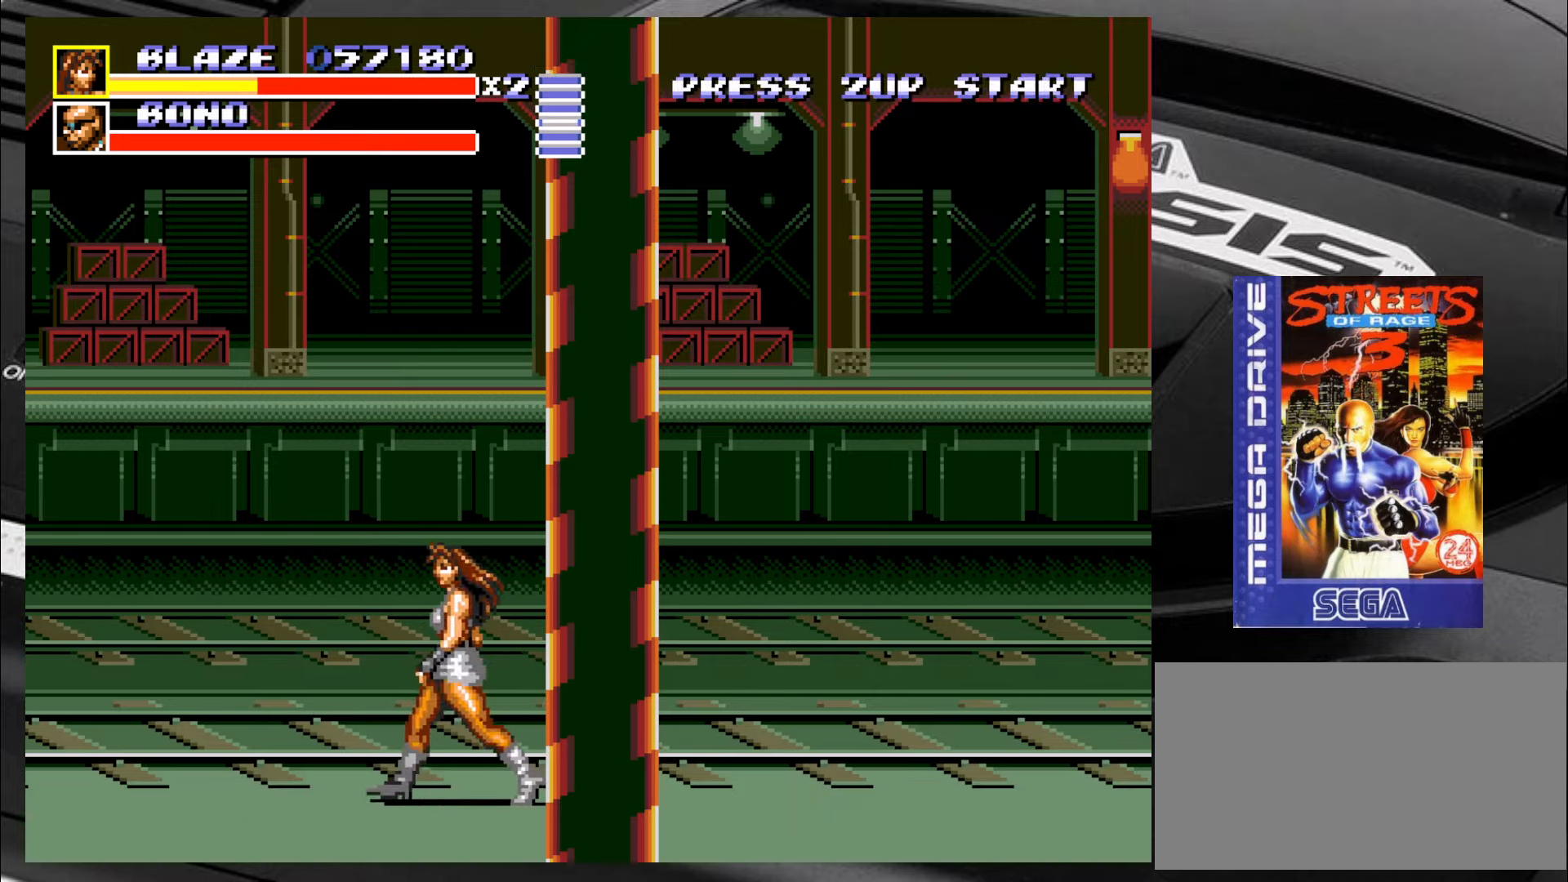
{"buttons": [], "left_stick": "center", "events": [[150, "left_stick", "center"], [200, "left_stick", "right"], [317, "left_stick", "center"]]}
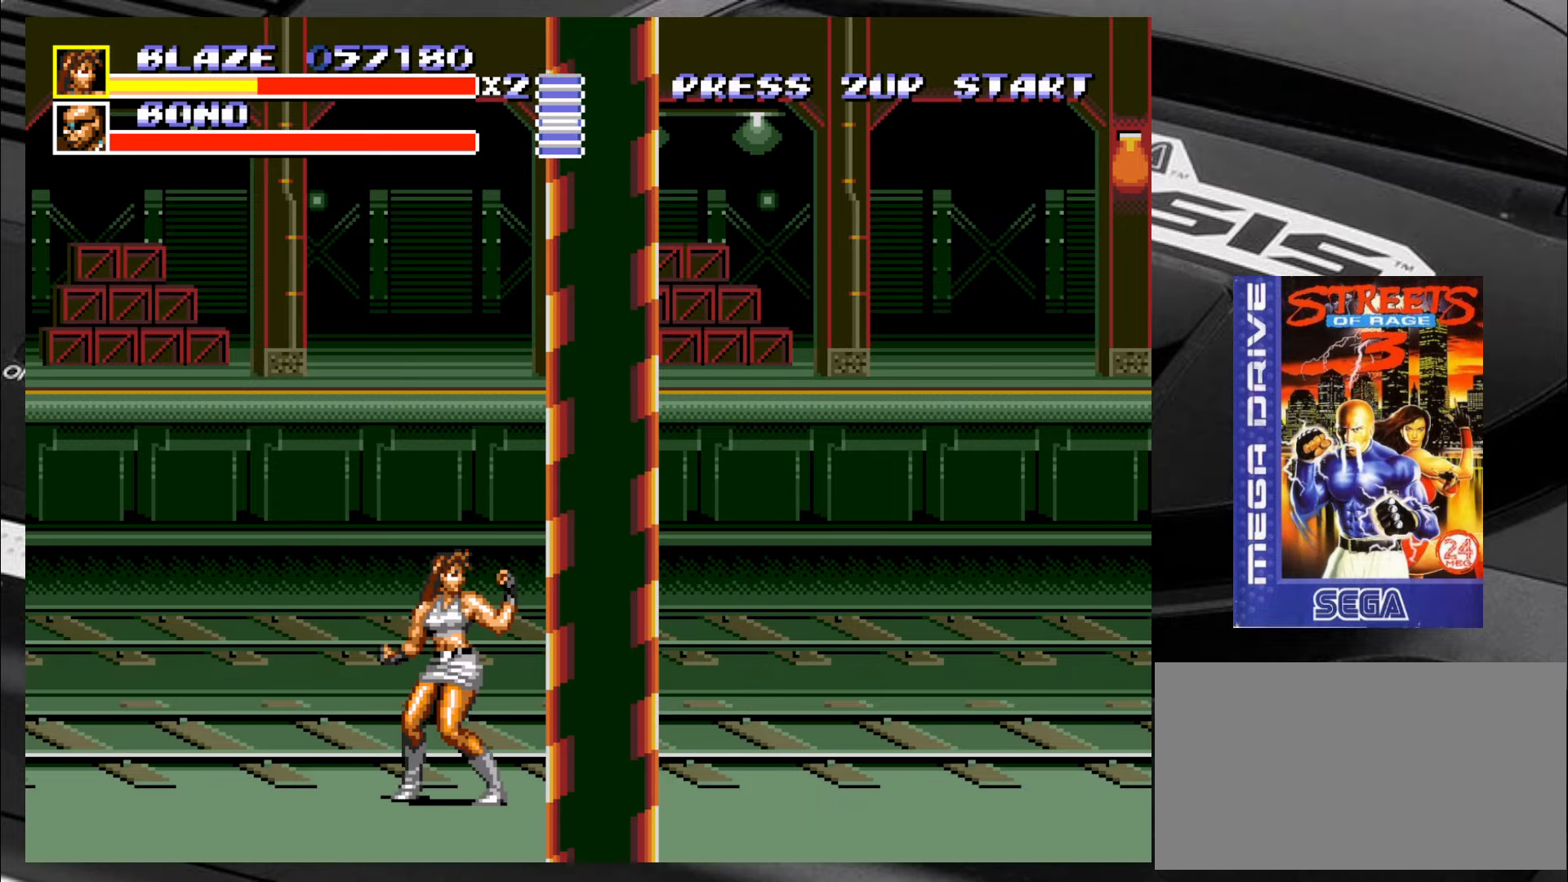
{"buttons": [], "left_stick": "center", "events": []}
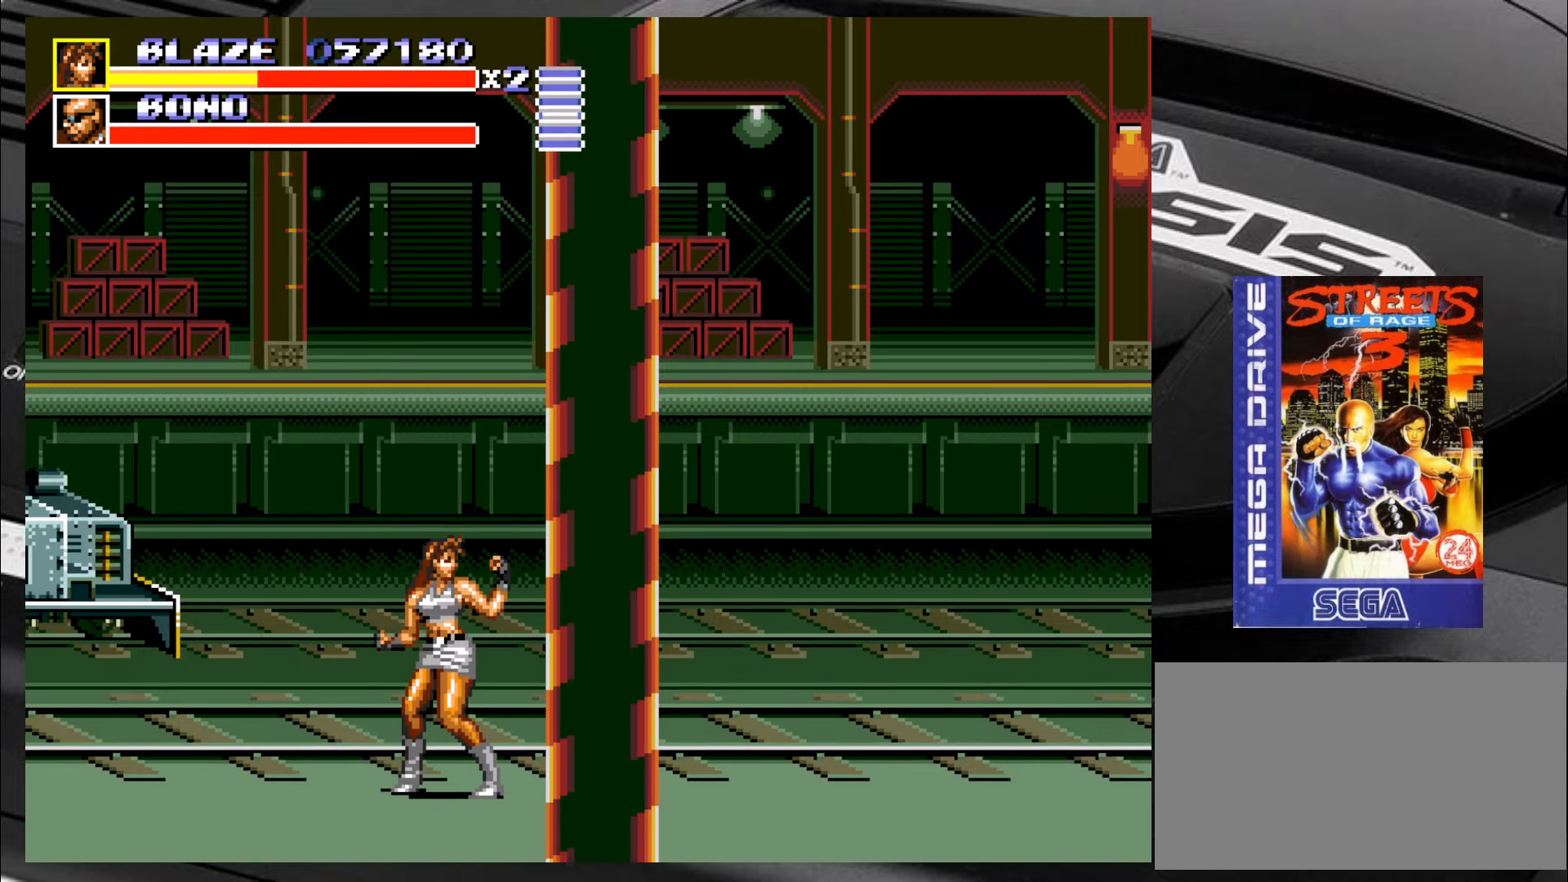
{"buttons": [], "left_stick": "center", "events": []}
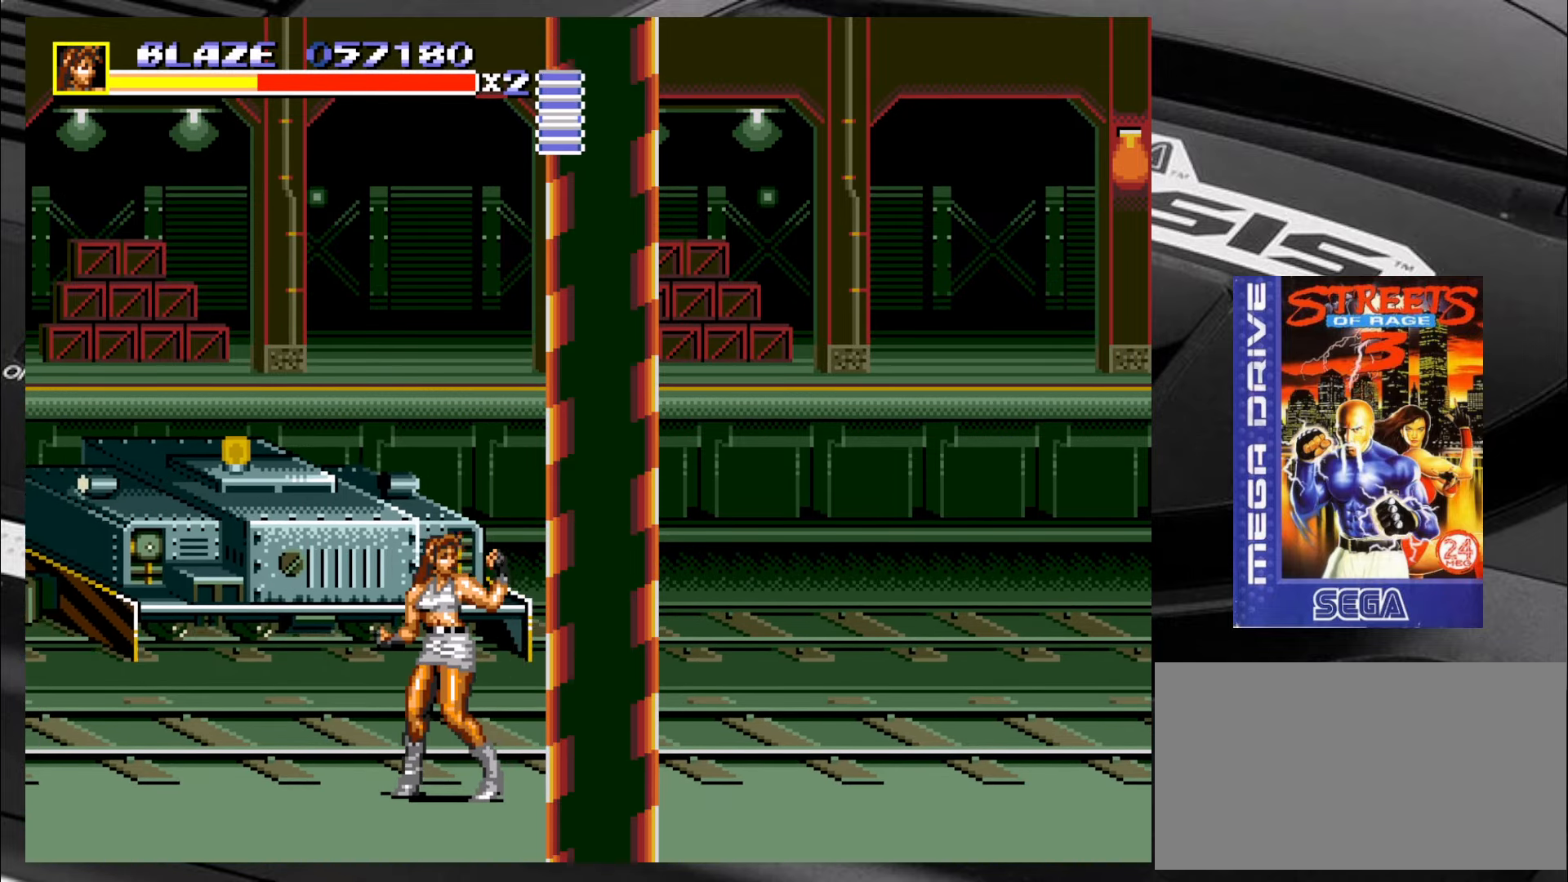
{"buttons": [], "left_stick": "right", "events": [[134, "left_stick", "right"]]}
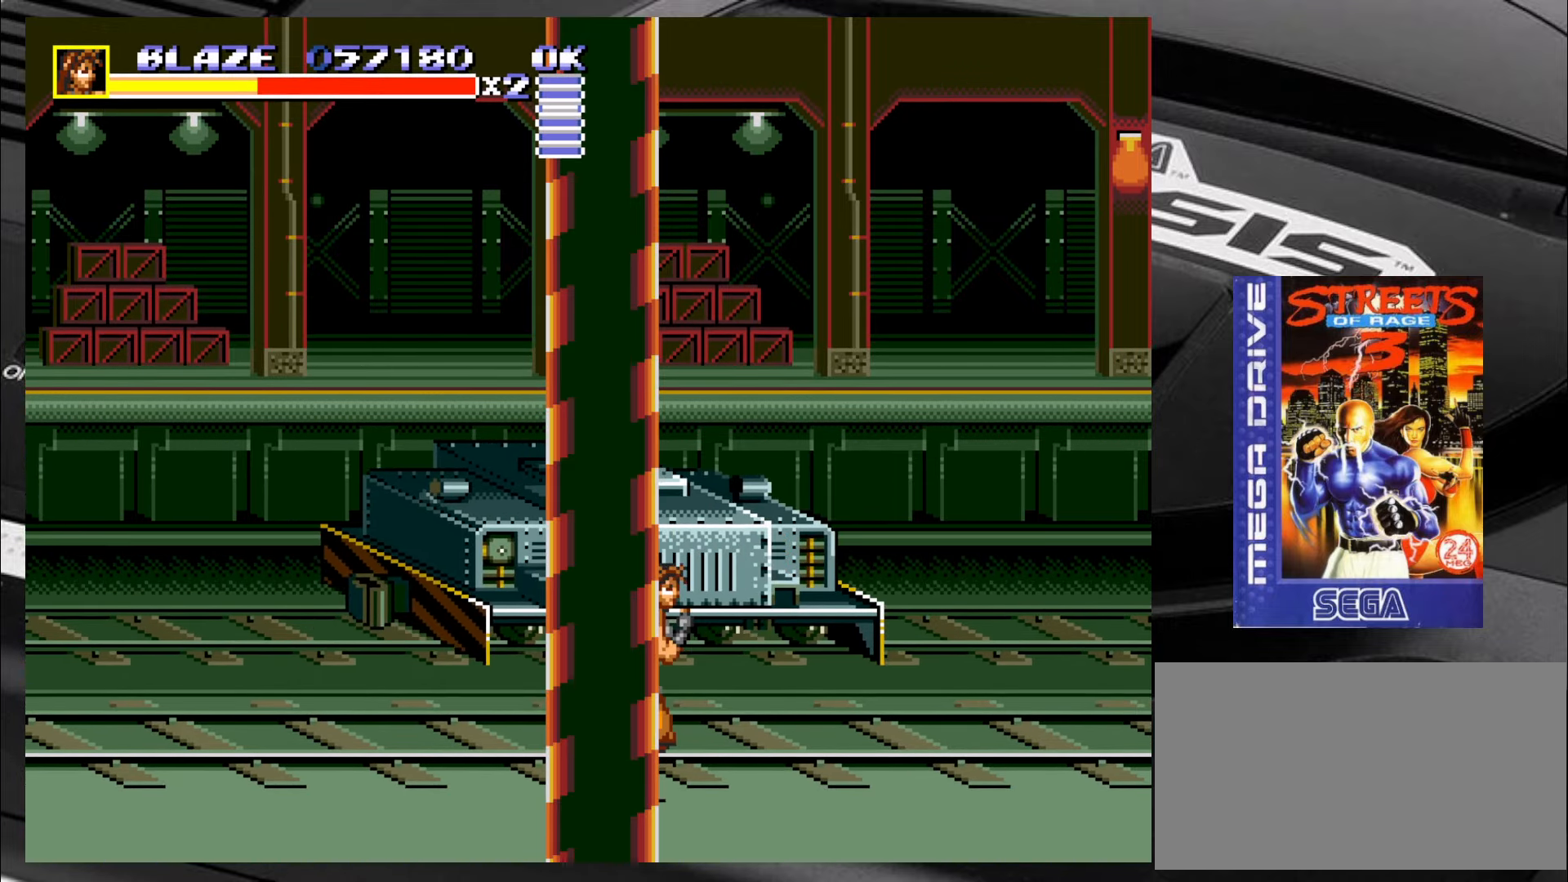
{"buttons": [], "left_stick": "left", "events": [[417, "left_stick", "center"], [467, "left_stick", "left"]]}
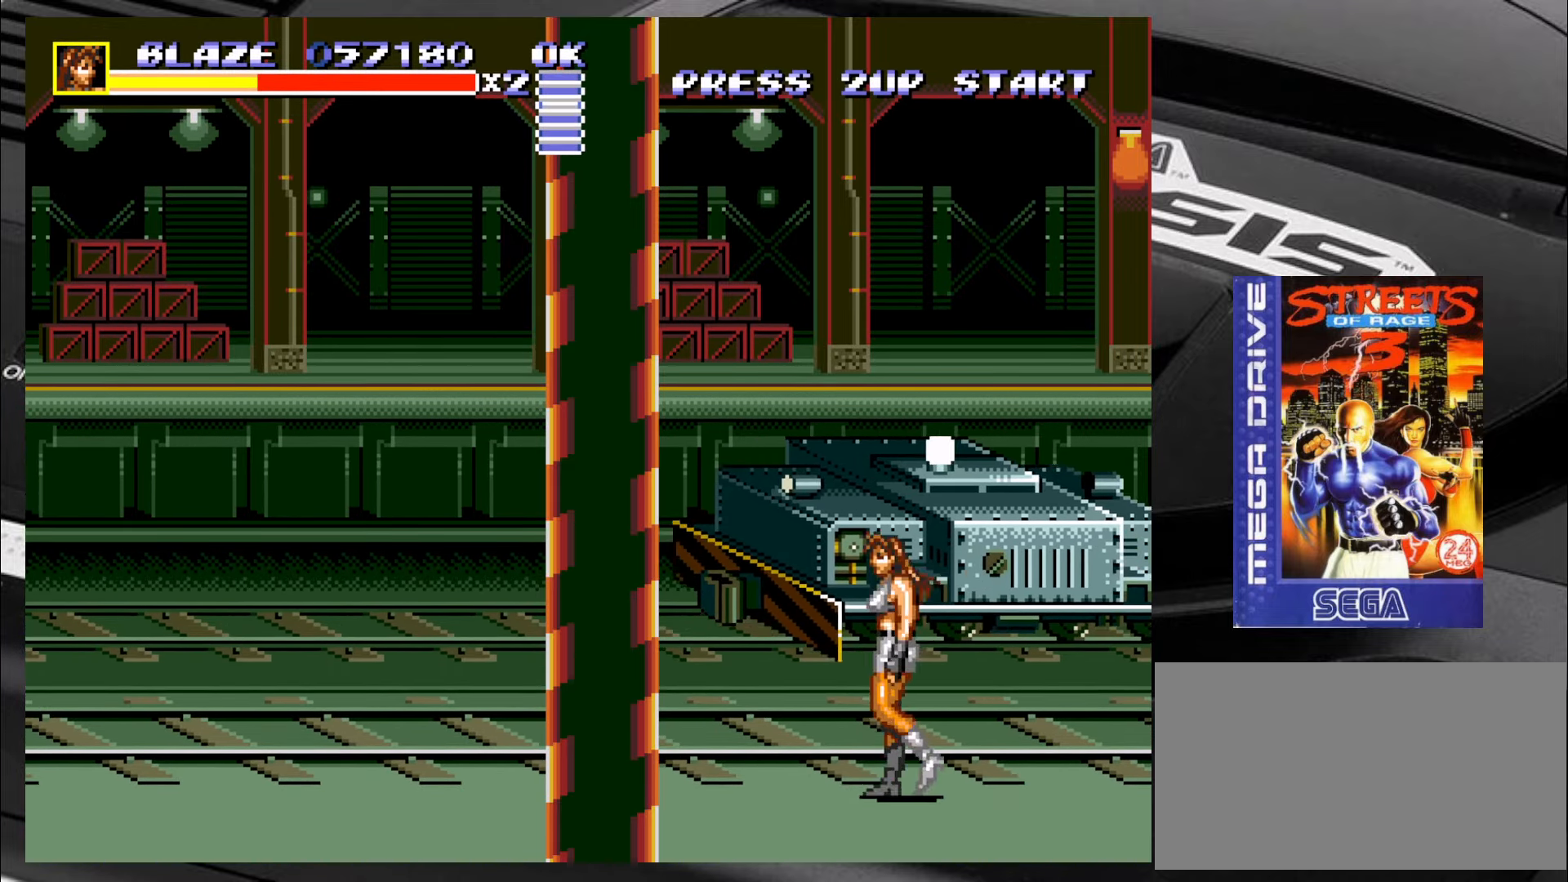
{"buttons": [], "left_stick": "right", "events": [[400, "left_stick", "center"], [450, "left_stick", "right"]]}